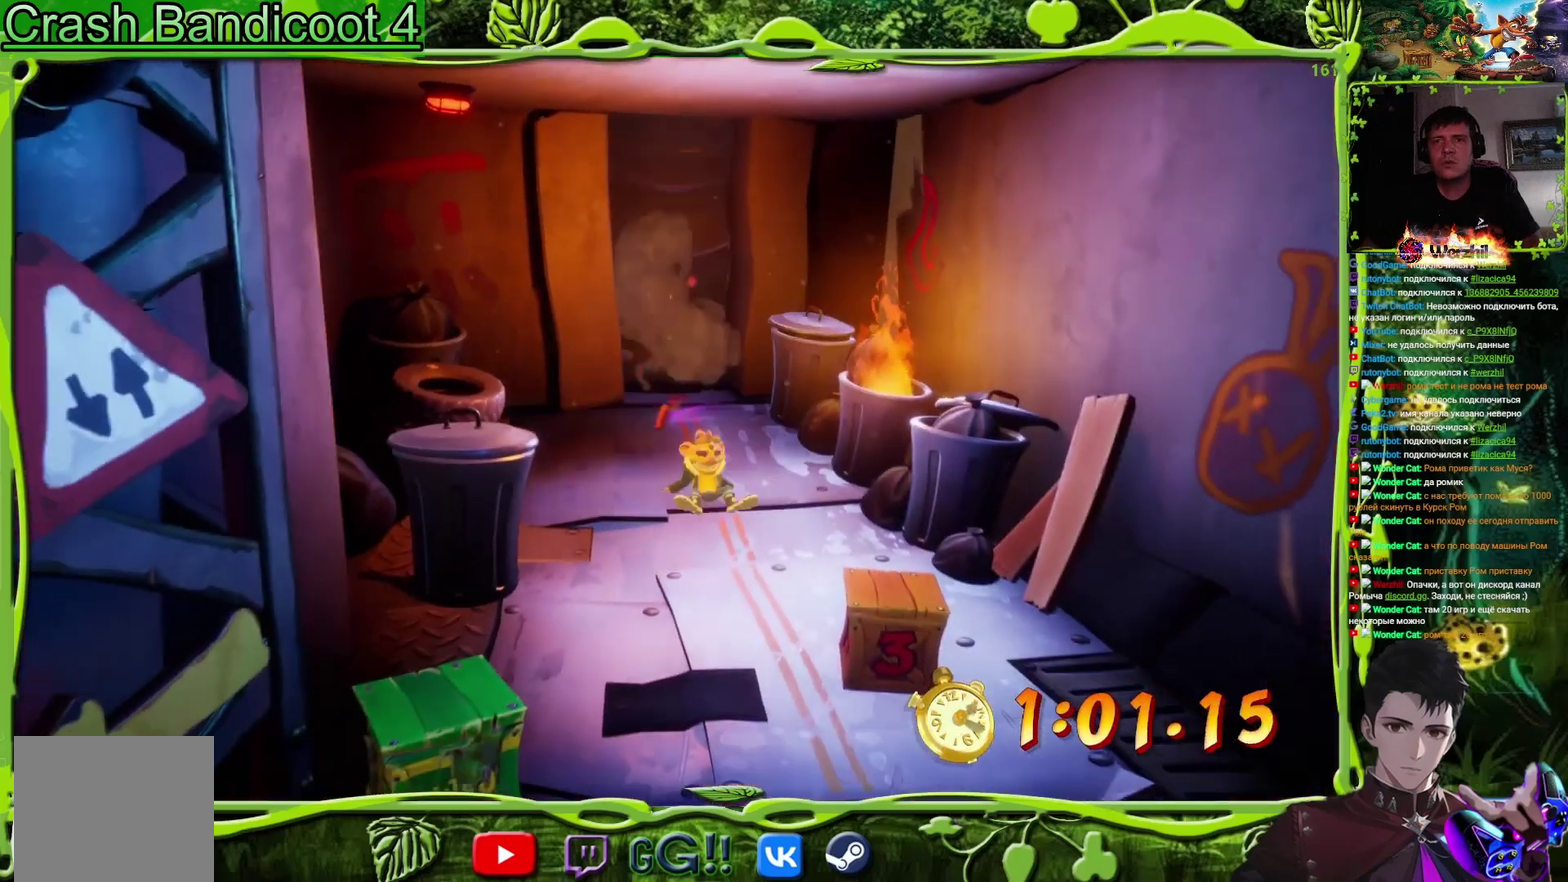
Gameplay with a controller (PlayStation layout); each line is a JSON object with the inputs held at the frame after it. "events" lists button and stick changes between this image and that frame as [ms after this image, input, new state], when the widget could be followed in between. Not read: L1 L3 R1 R3 left_stick right_stick.
{"buttons": ["DPAD_DOWN", "DPAD_RIGHT"], "events": []}
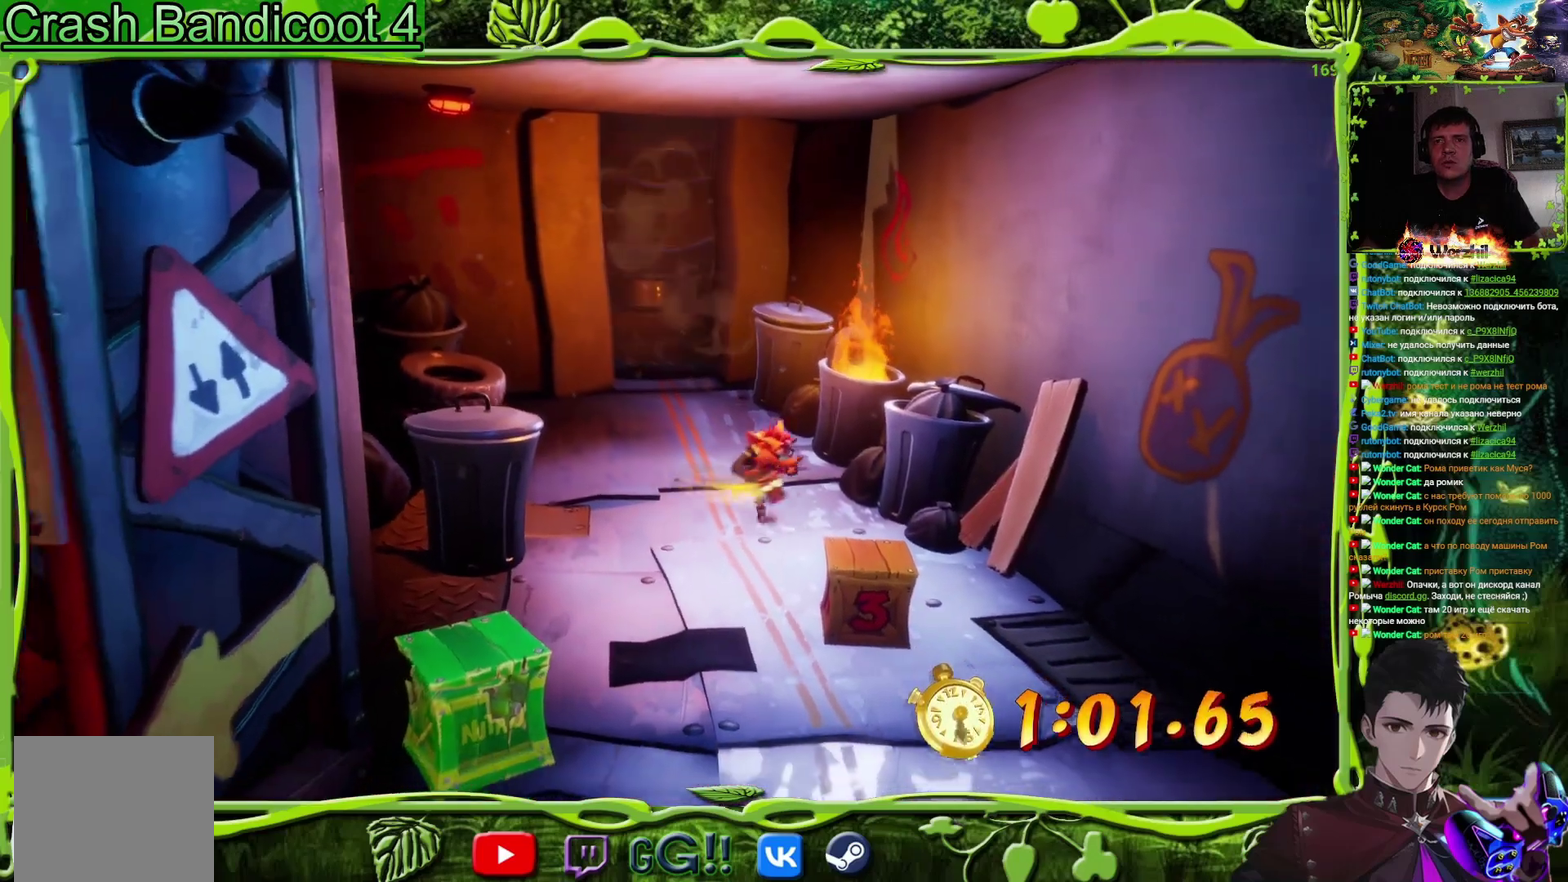
{"buttons": ["SQUARE", "DPAD_DOWN"], "events": [[67, "DPAD_RIGHT", "up"], [184, "CIRCLE", "down"], [267, "CIRCLE", "up"], [384, "SQUARE", "down"]]}
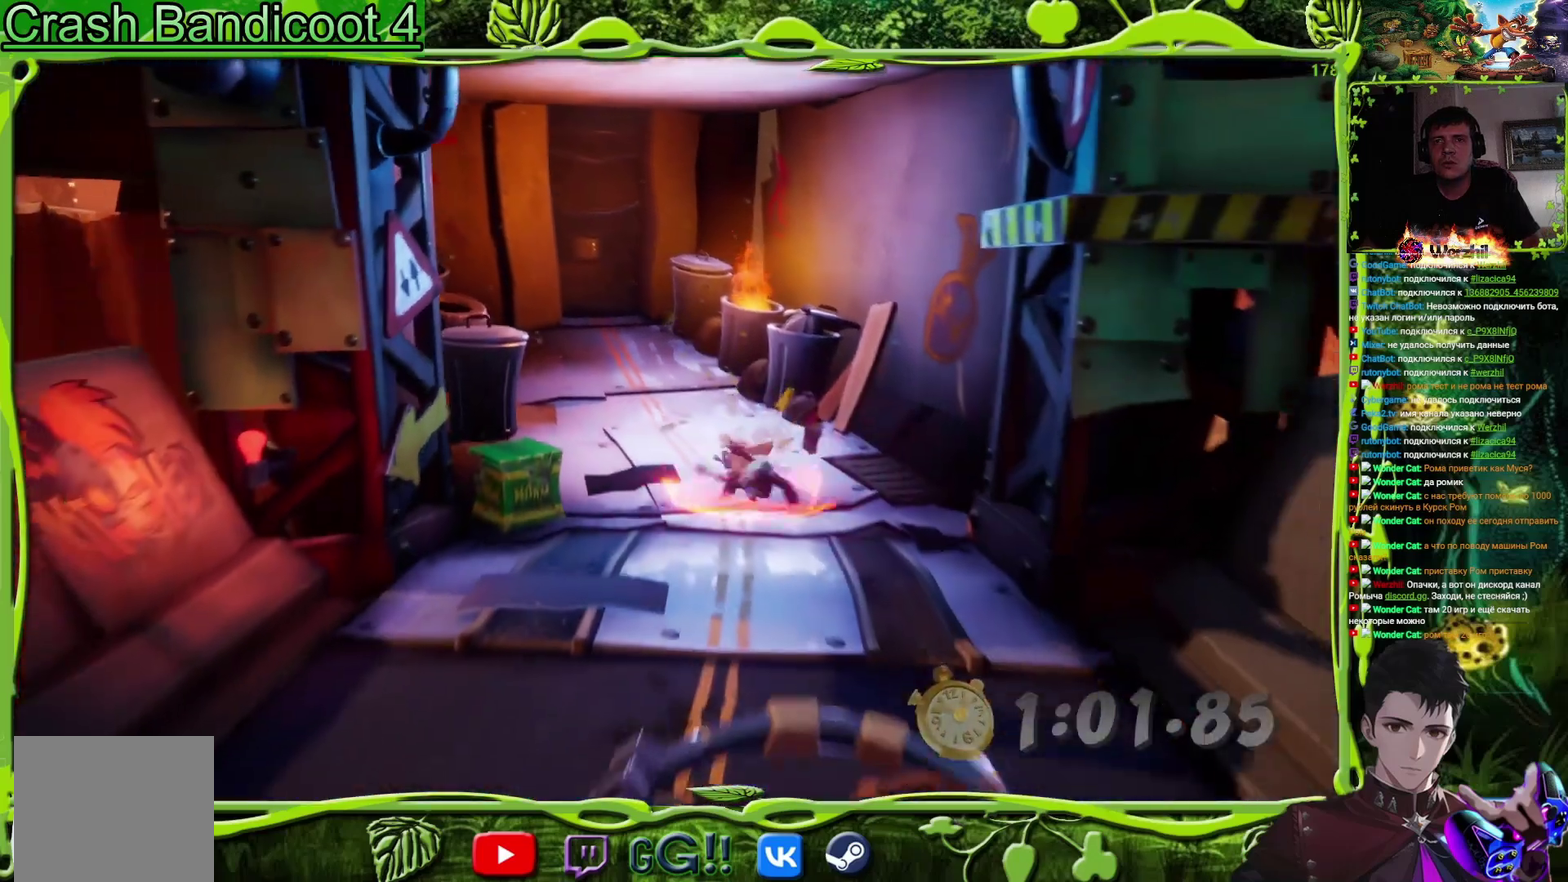
{"buttons": ["DPAD_DOWN"], "events": [[33, "SQUARE", "up"]]}
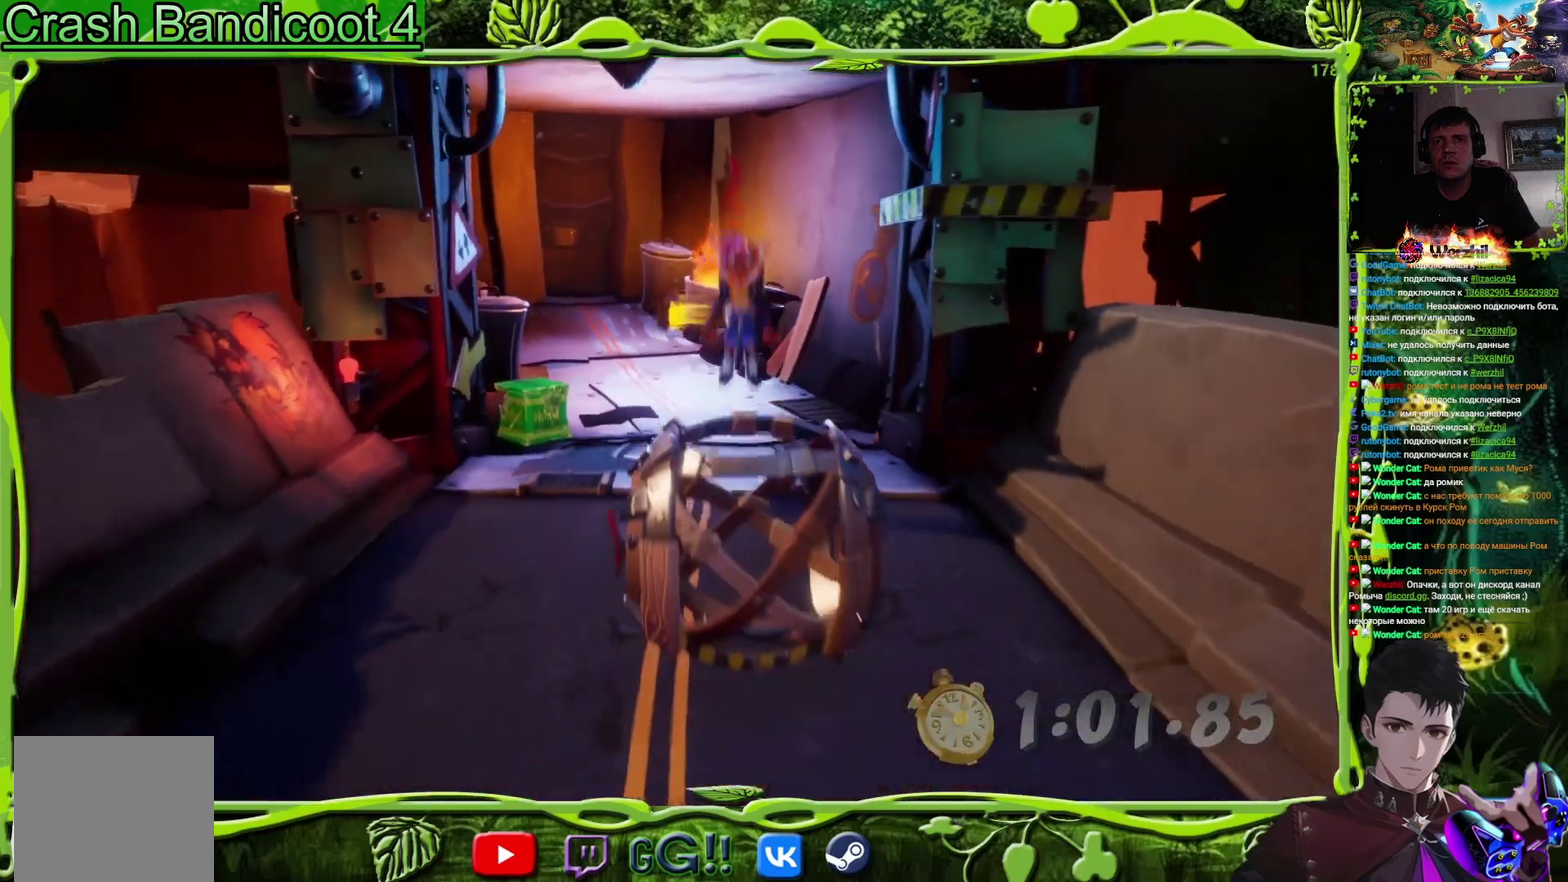
{"buttons": ["DPAD_DOWN"], "events": []}
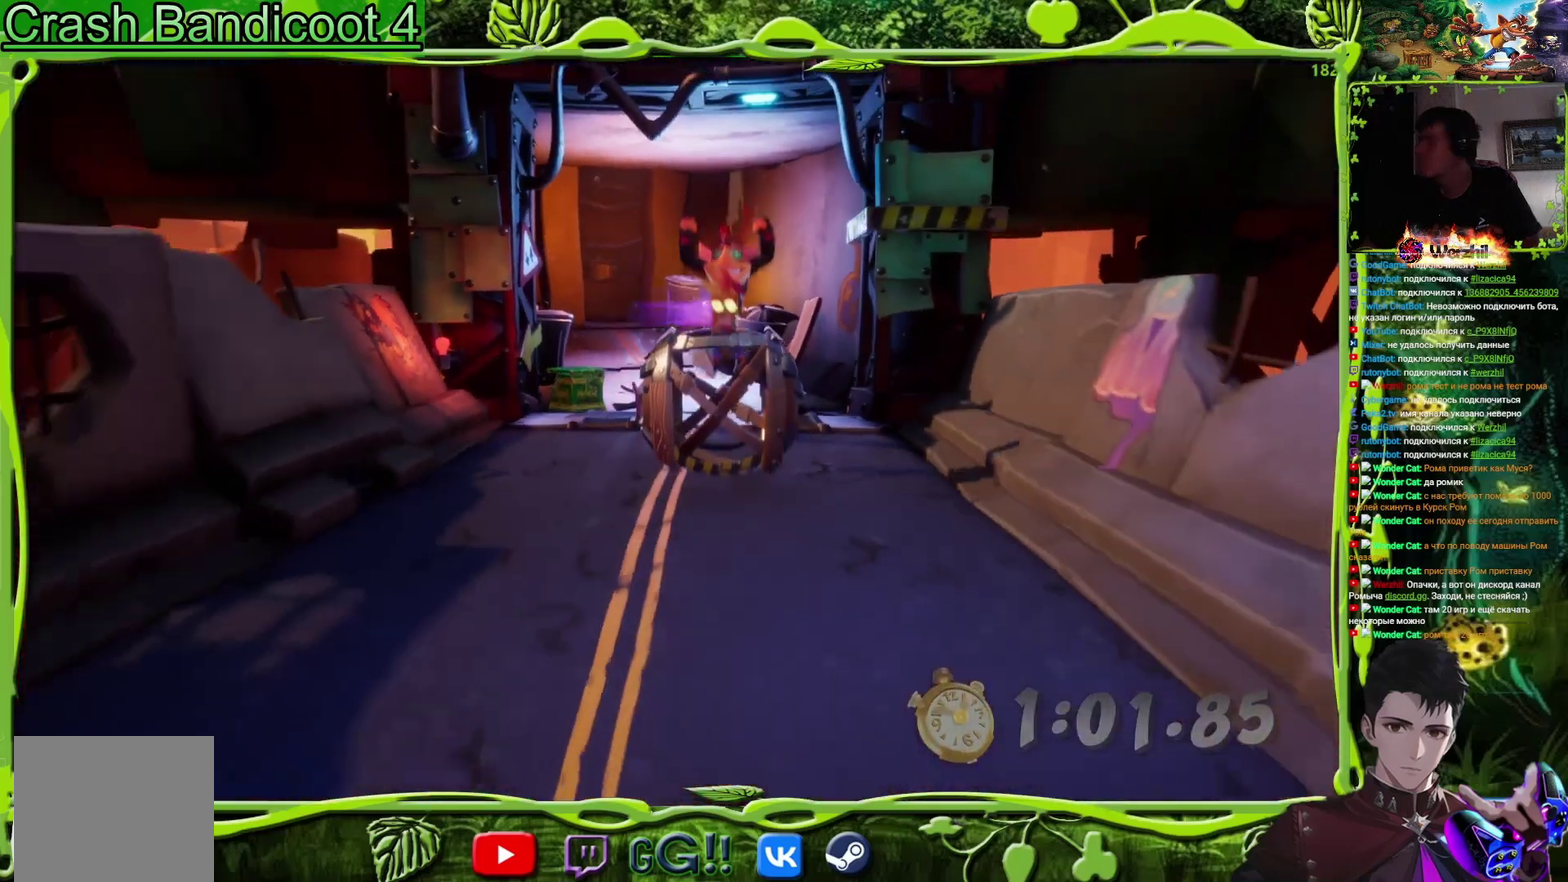
{"buttons": ["DPAD_DOWN"], "events": []}
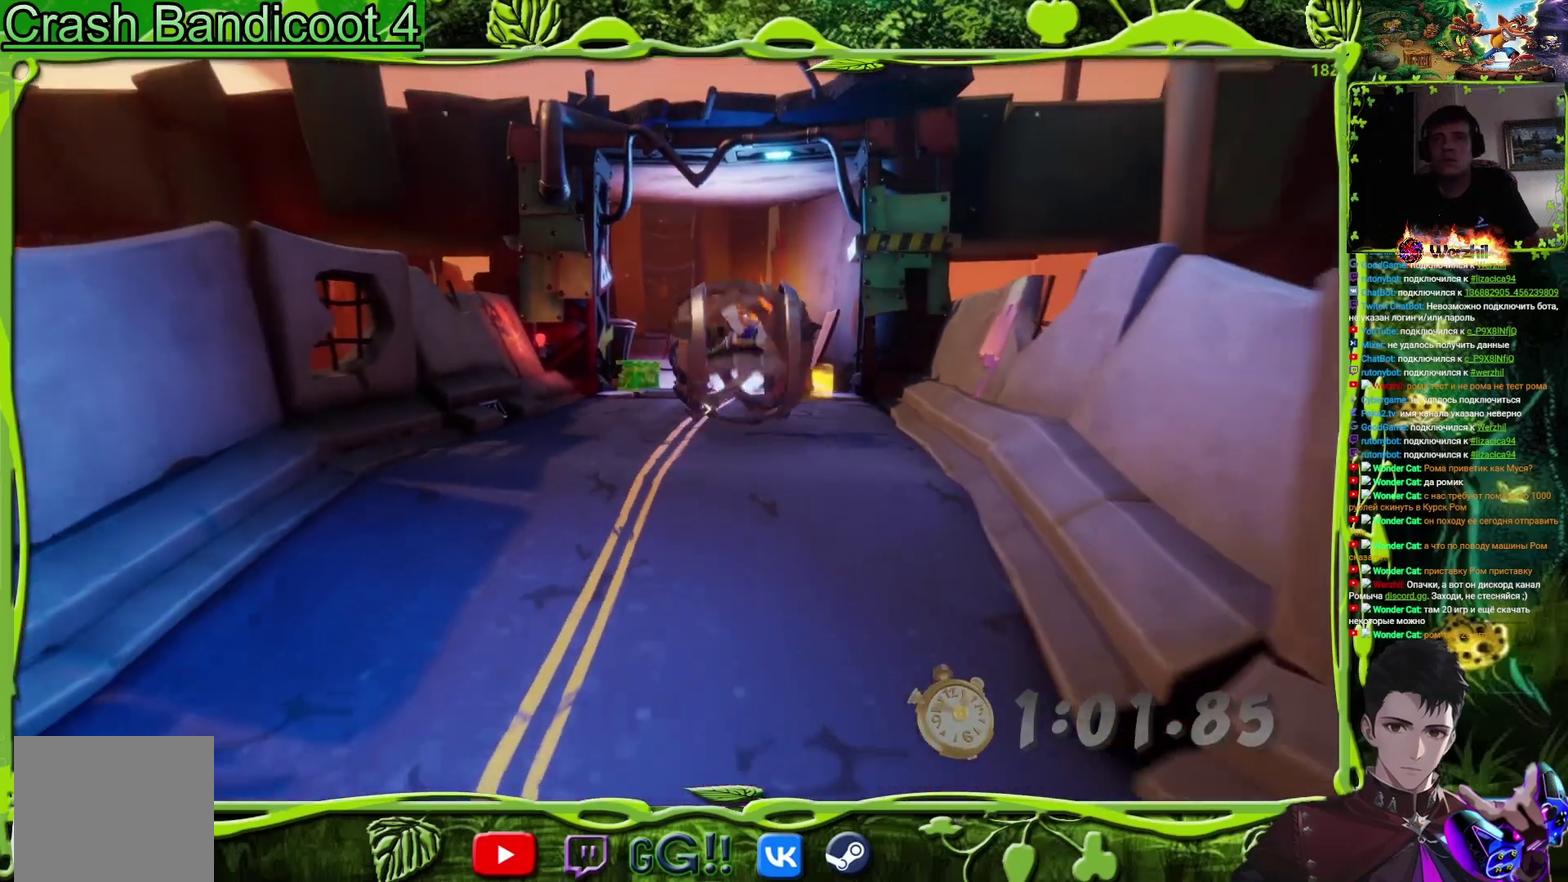
{"buttons": ["DPAD_DOWN"], "events": [[201, "DPAD_LEFT", "down"], [401, "DPAD_LEFT", "up"]]}
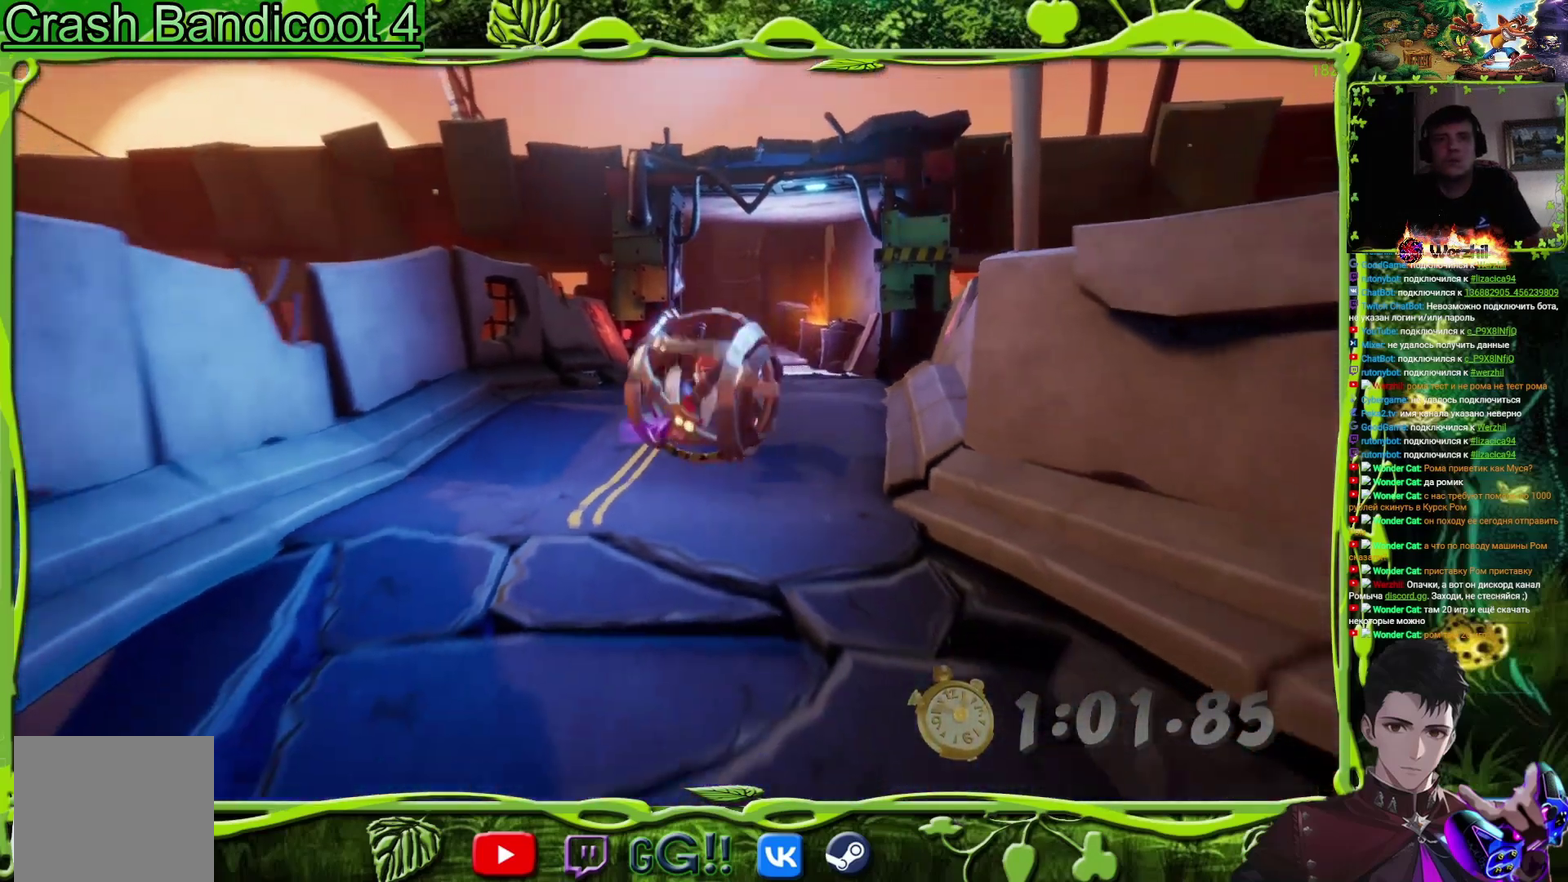
{"buttons": ["DPAD_DOWN"], "events": [[233, "DPAD_LEFT", "down"], [334, "DPAD_LEFT", "up"]]}
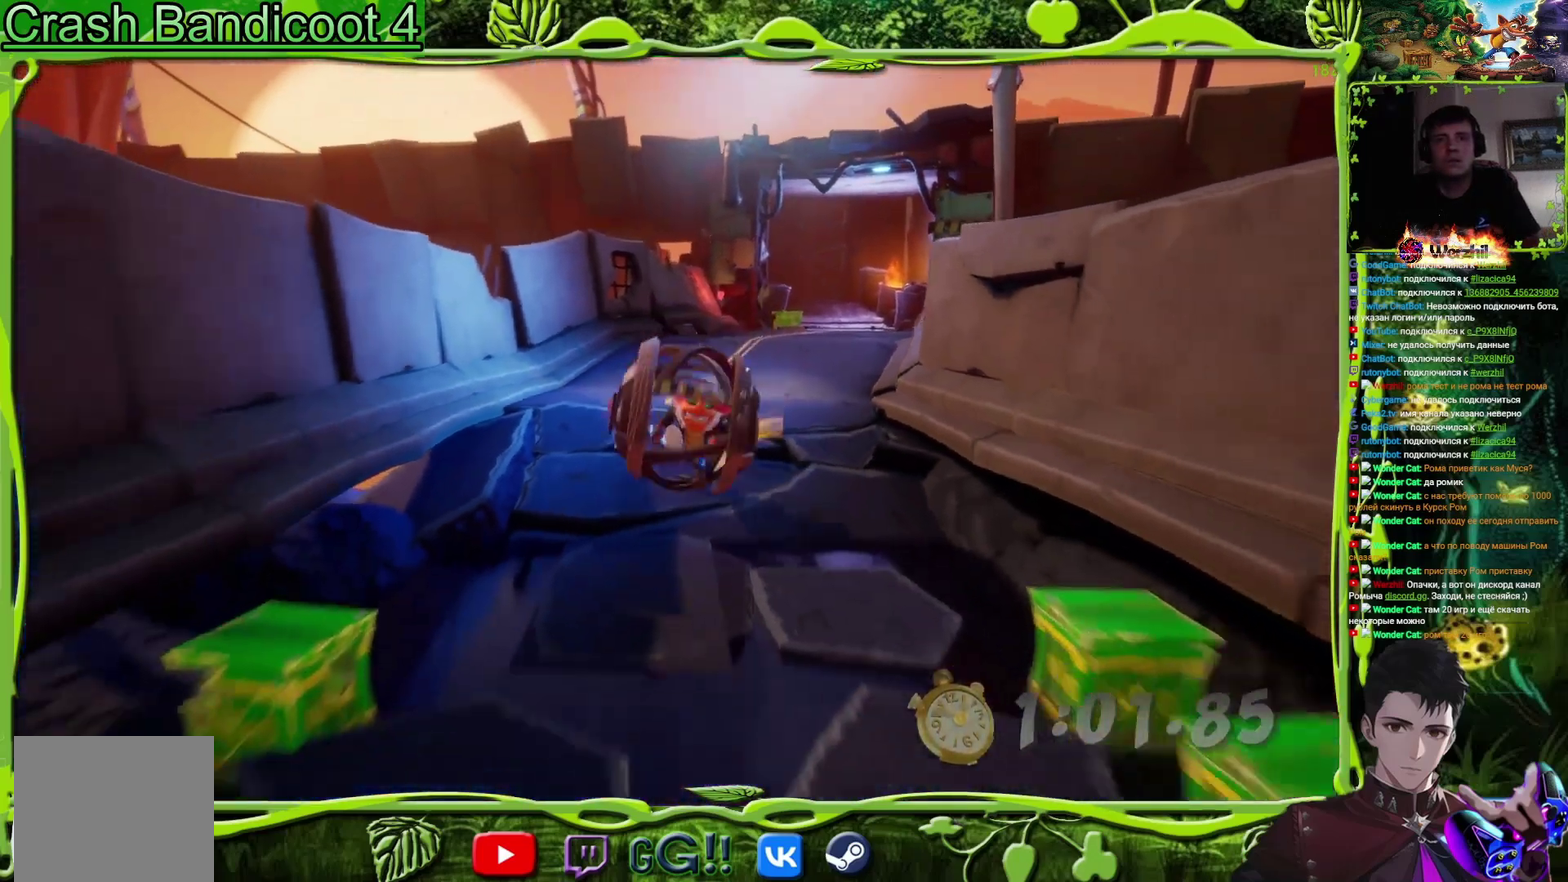
{"buttons": ["DPAD_DOWN"], "events": []}
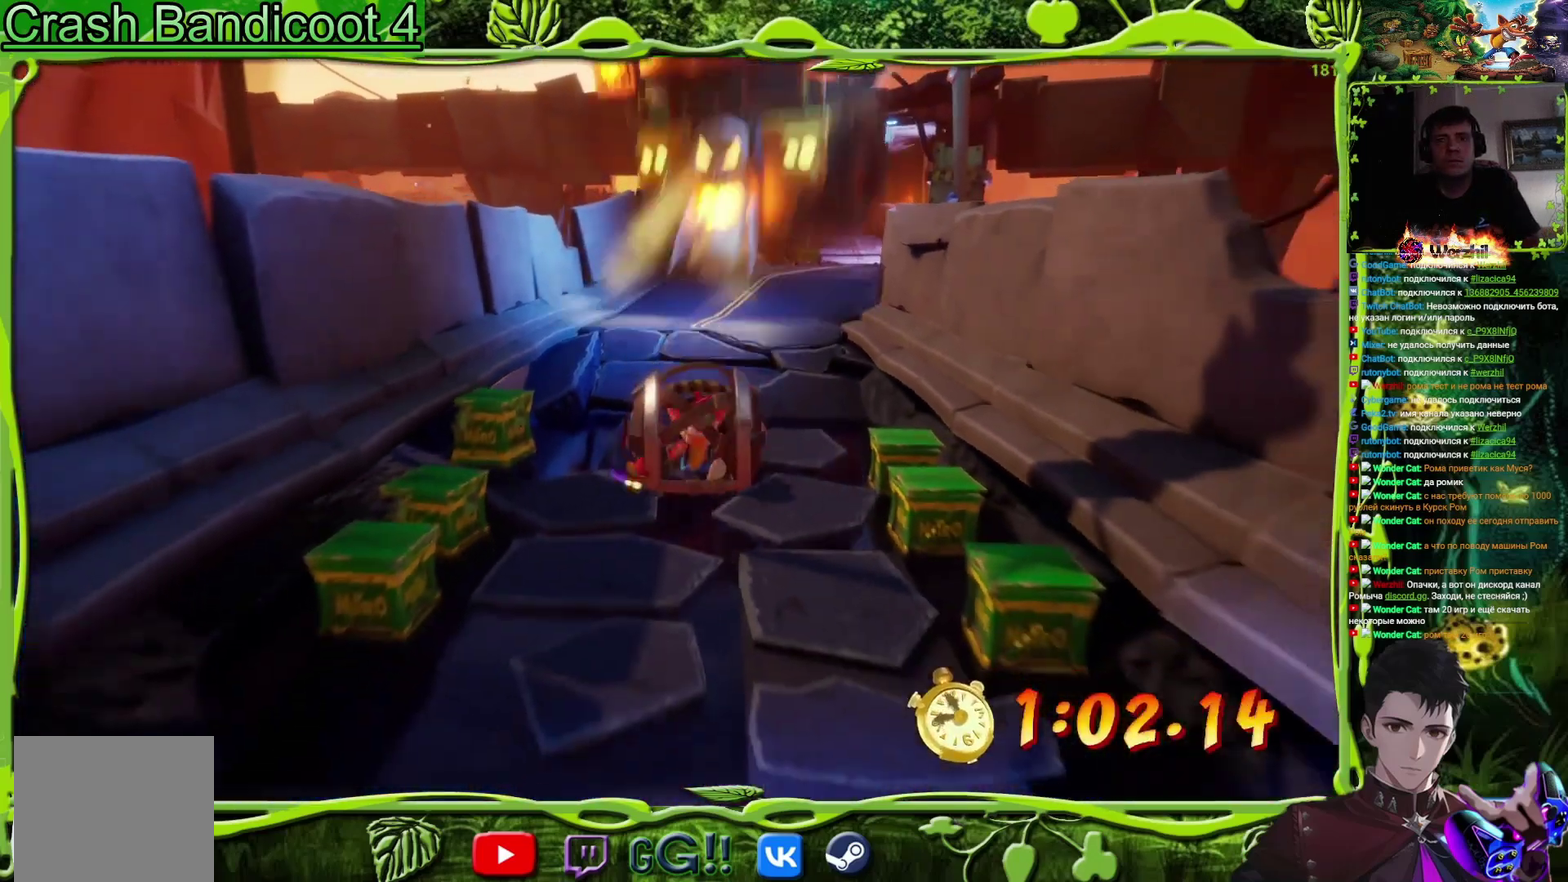
{"buttons": ["DPAD_DOWN"], "events": [[83, "DPAD_LEFT", "down"], [234, "DPAD_LEFT", "up"]]}
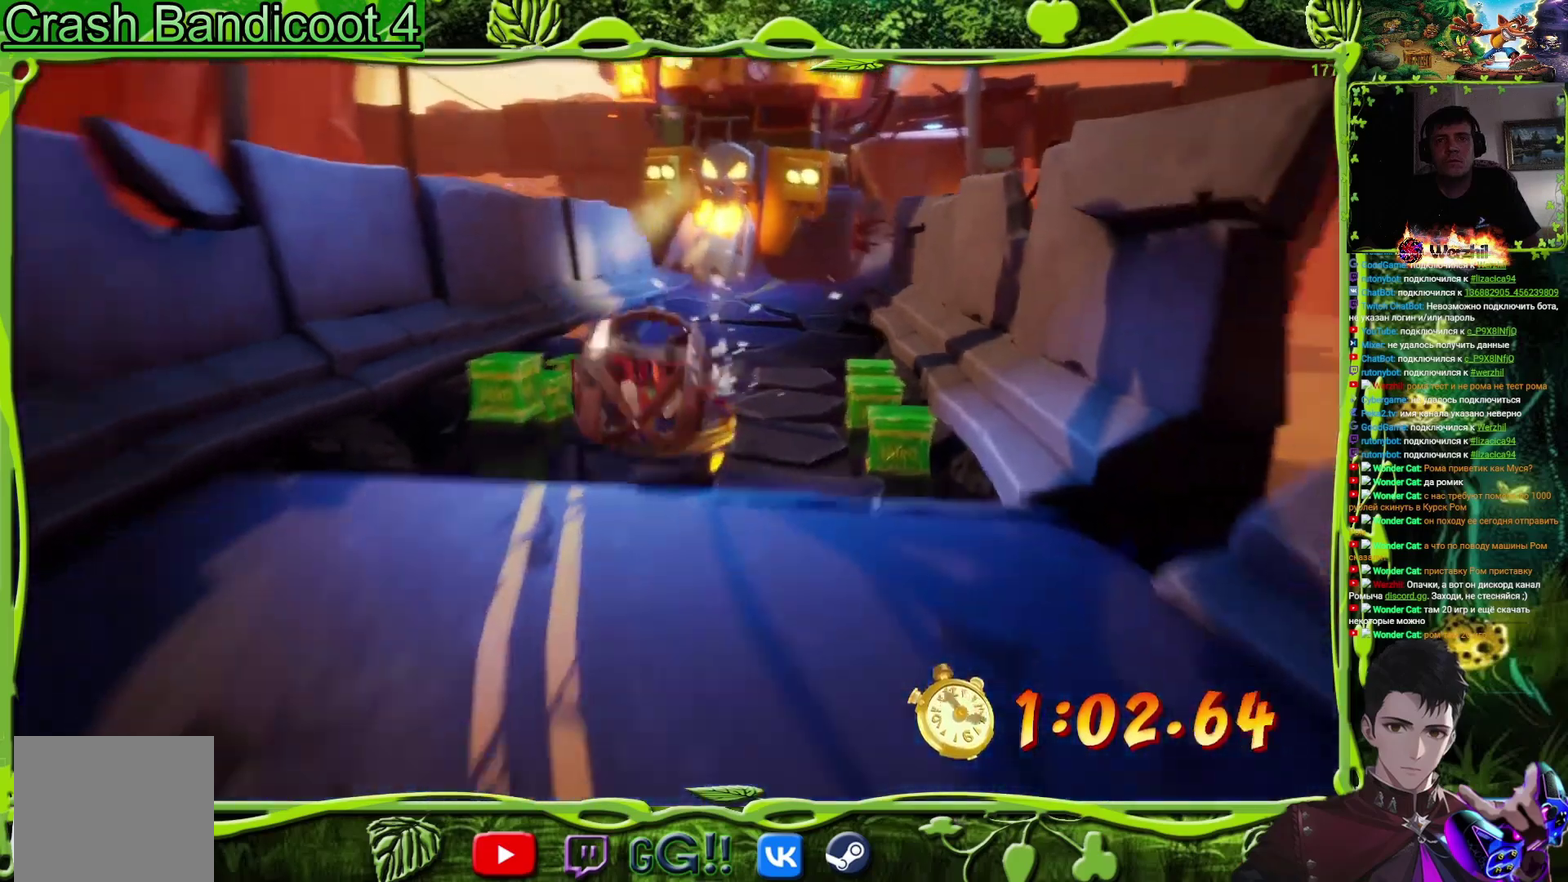
{"buttons": ["DPAD_DOWN"], "events": []}
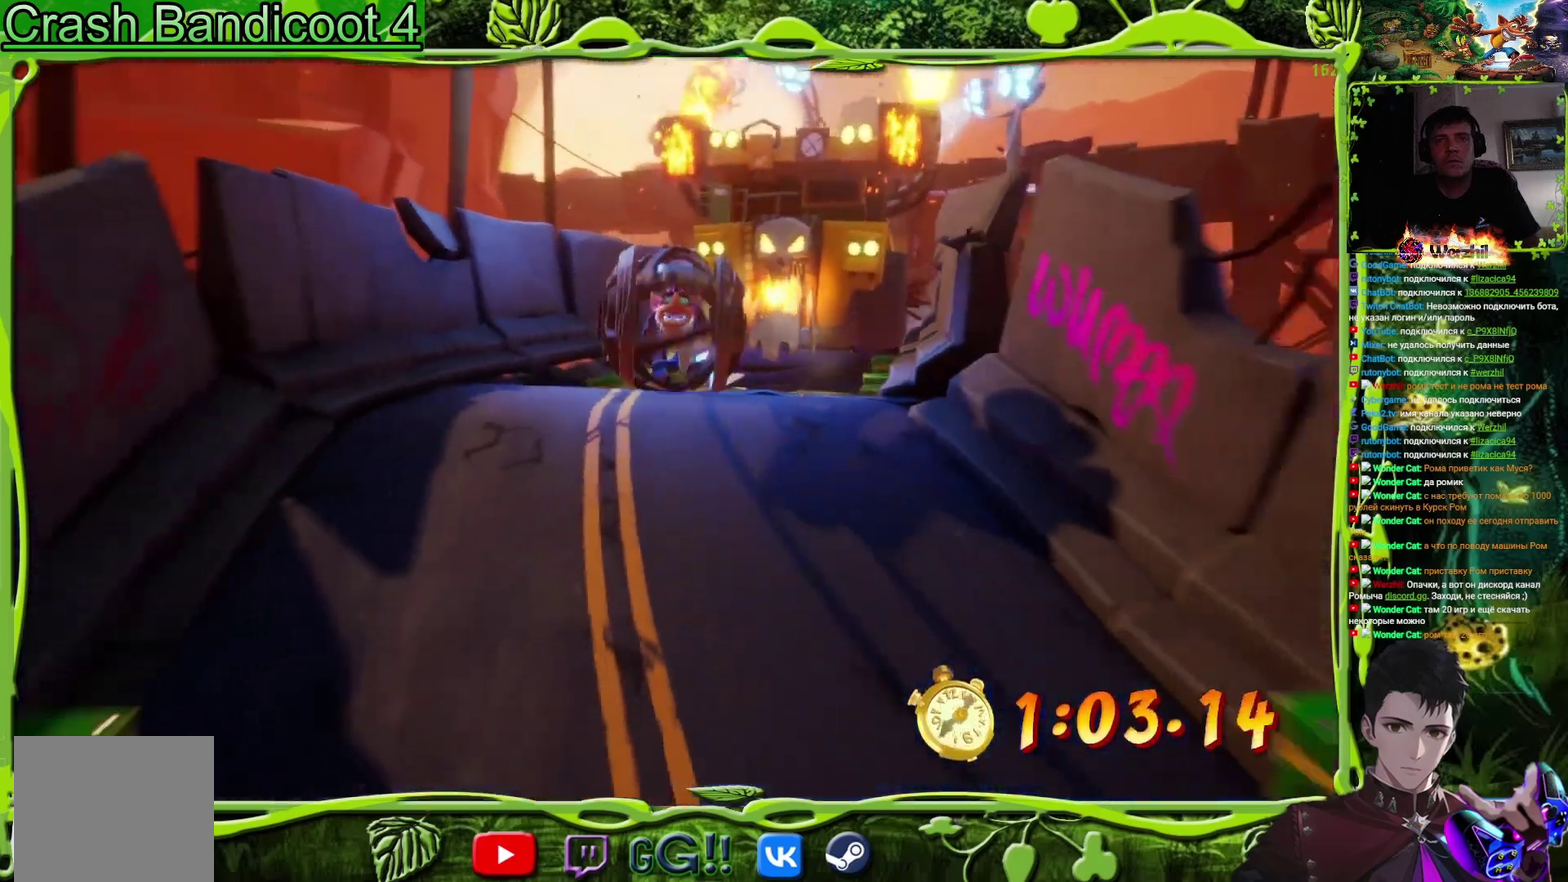
{"buttons": ["DPAD_DOWN"], "events": []}
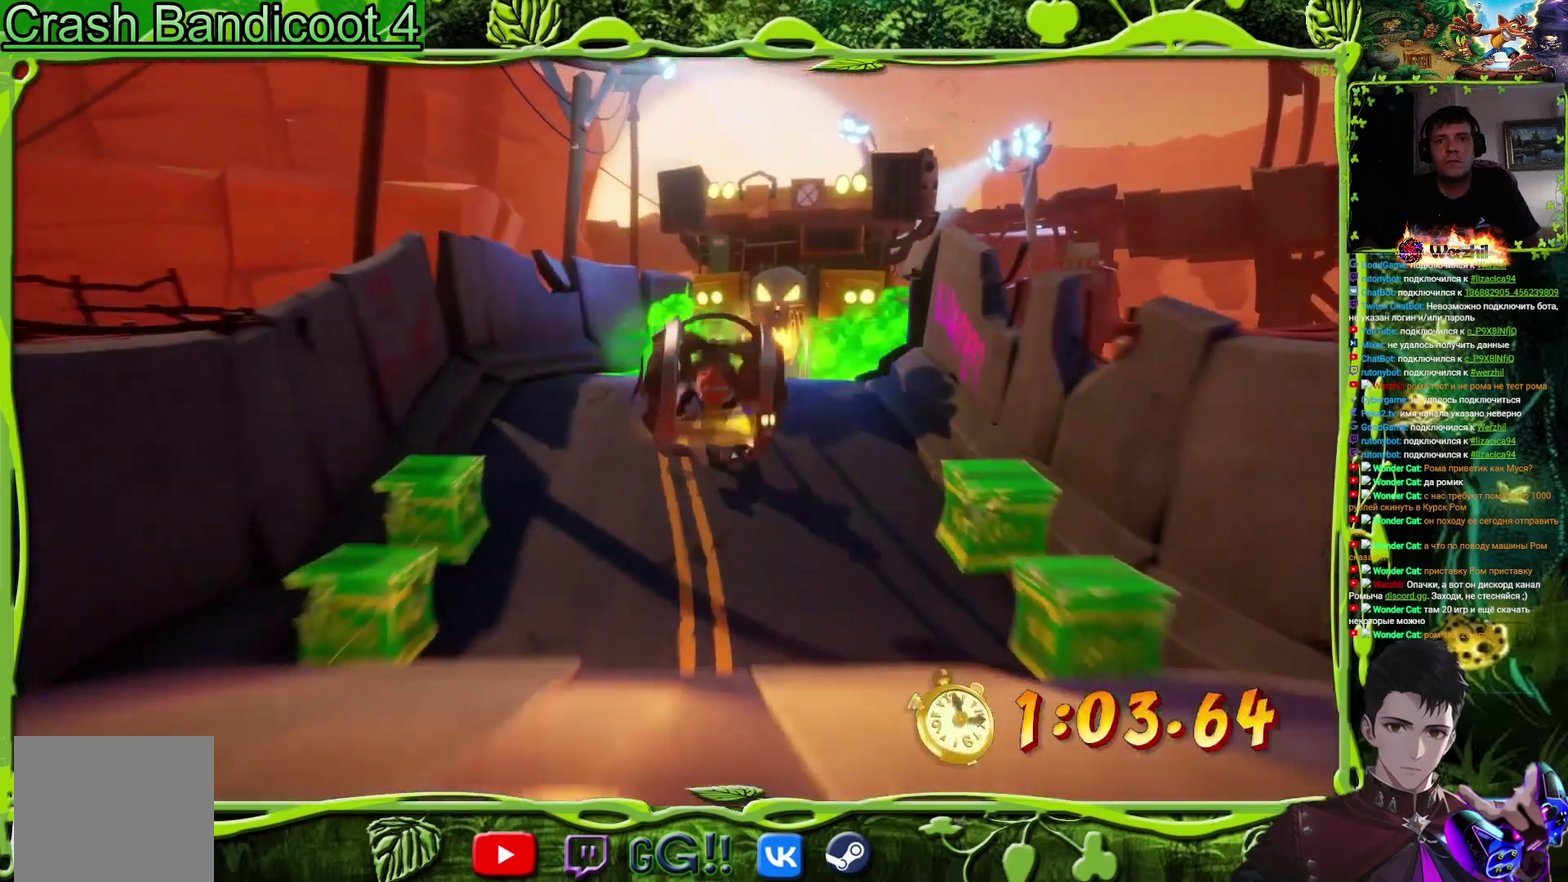
{"buttons": ["DPAD_DOWN"], "events": [[201, "DPAD_RIGHT", "down"], [284, "DPAD_RIGHT", "up"]]}
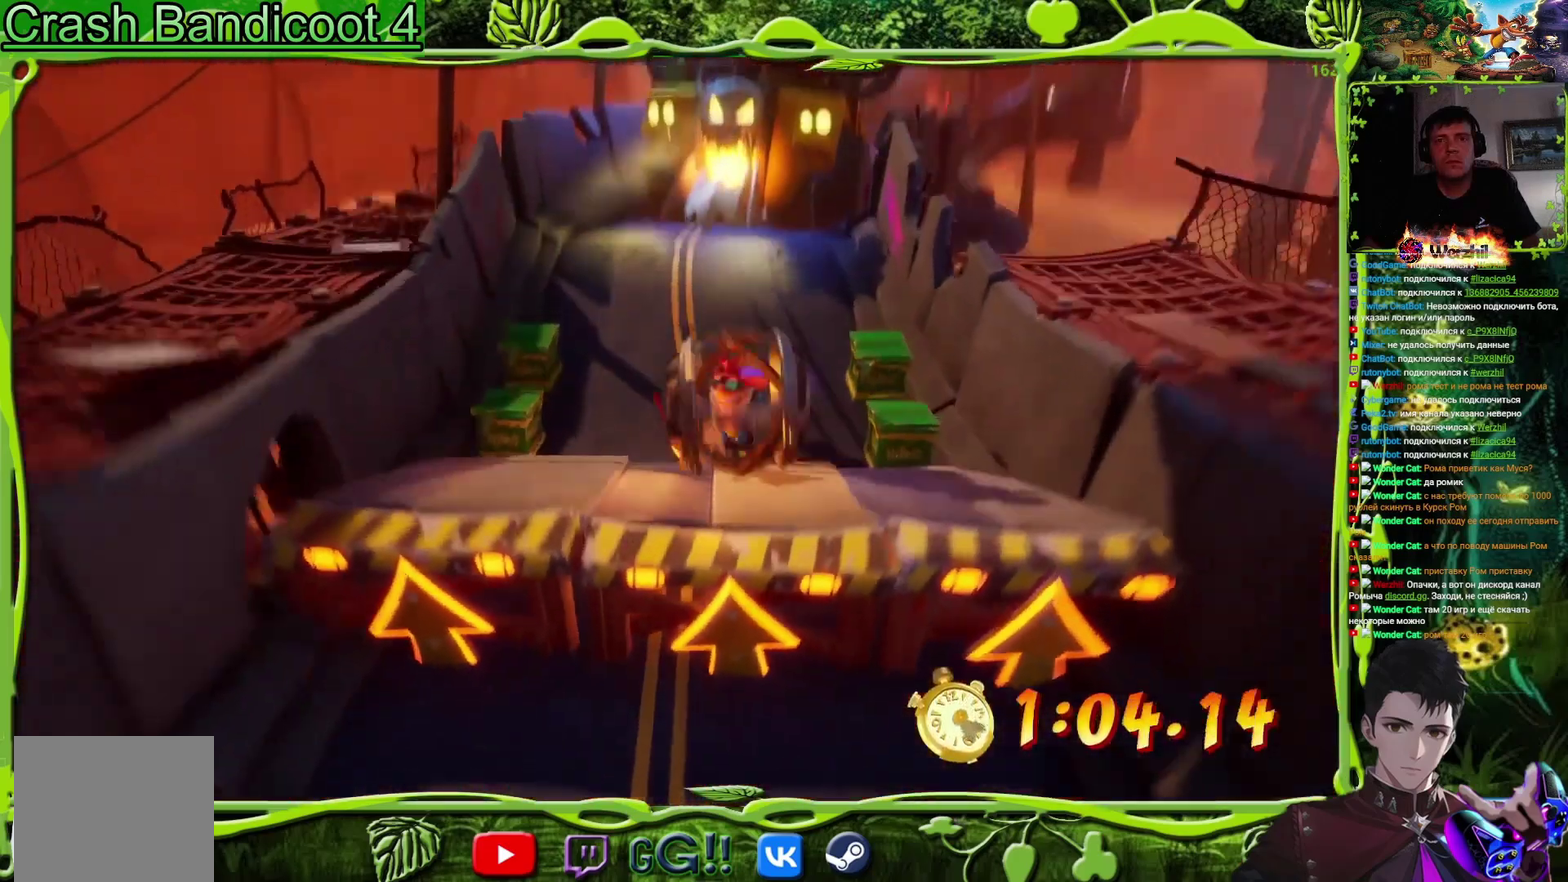
{"buttons": ["DPAD_DOWN"], "events": []}
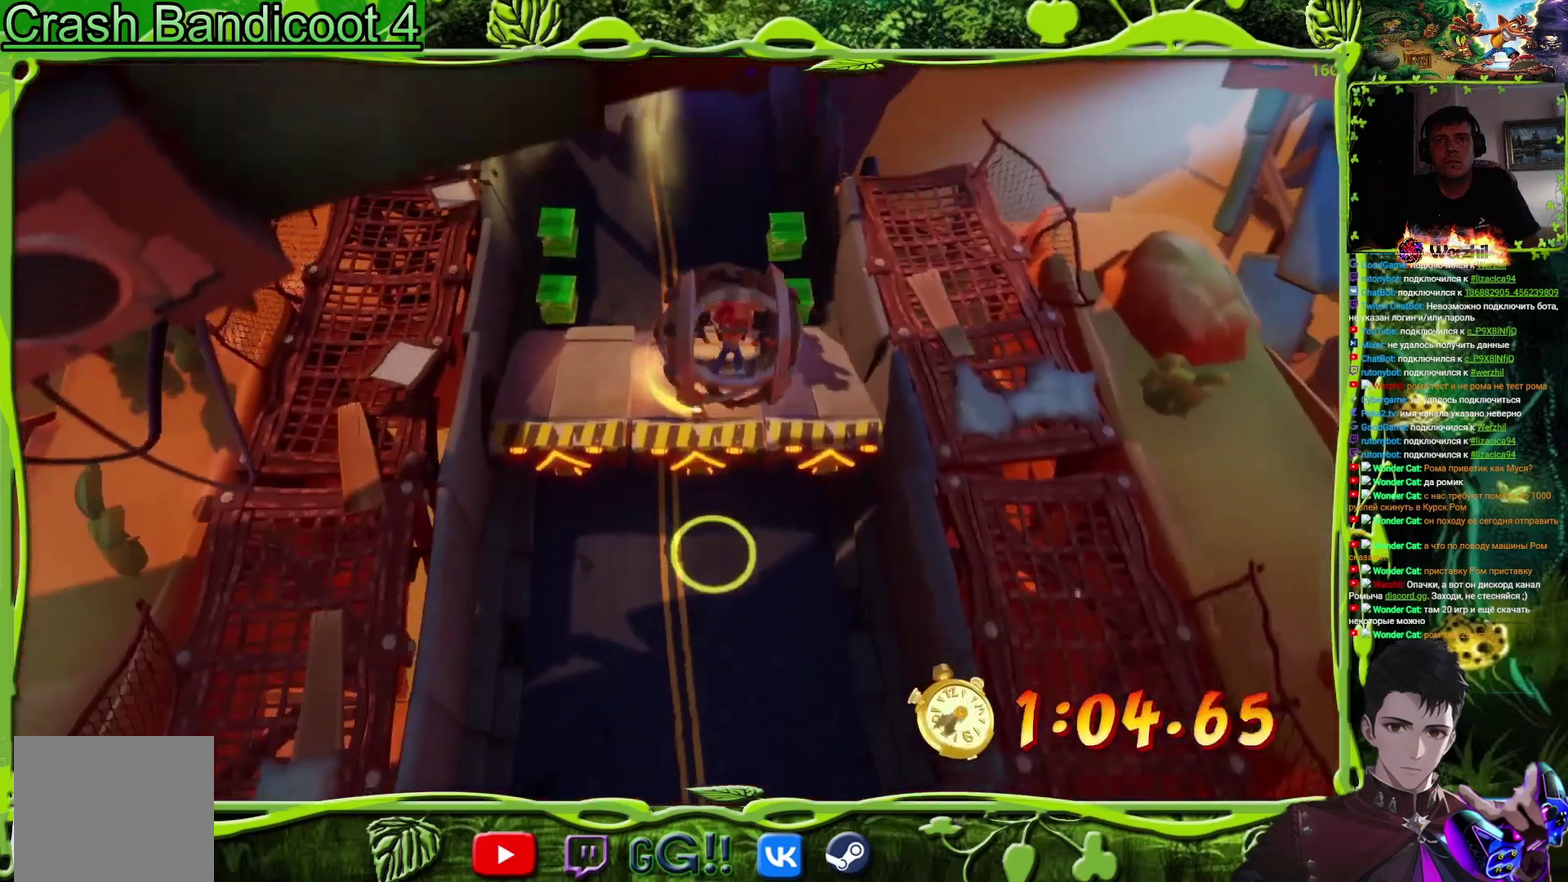
{"buttons": ["DPAD_DOWN"], "events": [[351, "DPAD_RIGHT", "down"], [468, "DPAD_RIGHT", "up"]]}
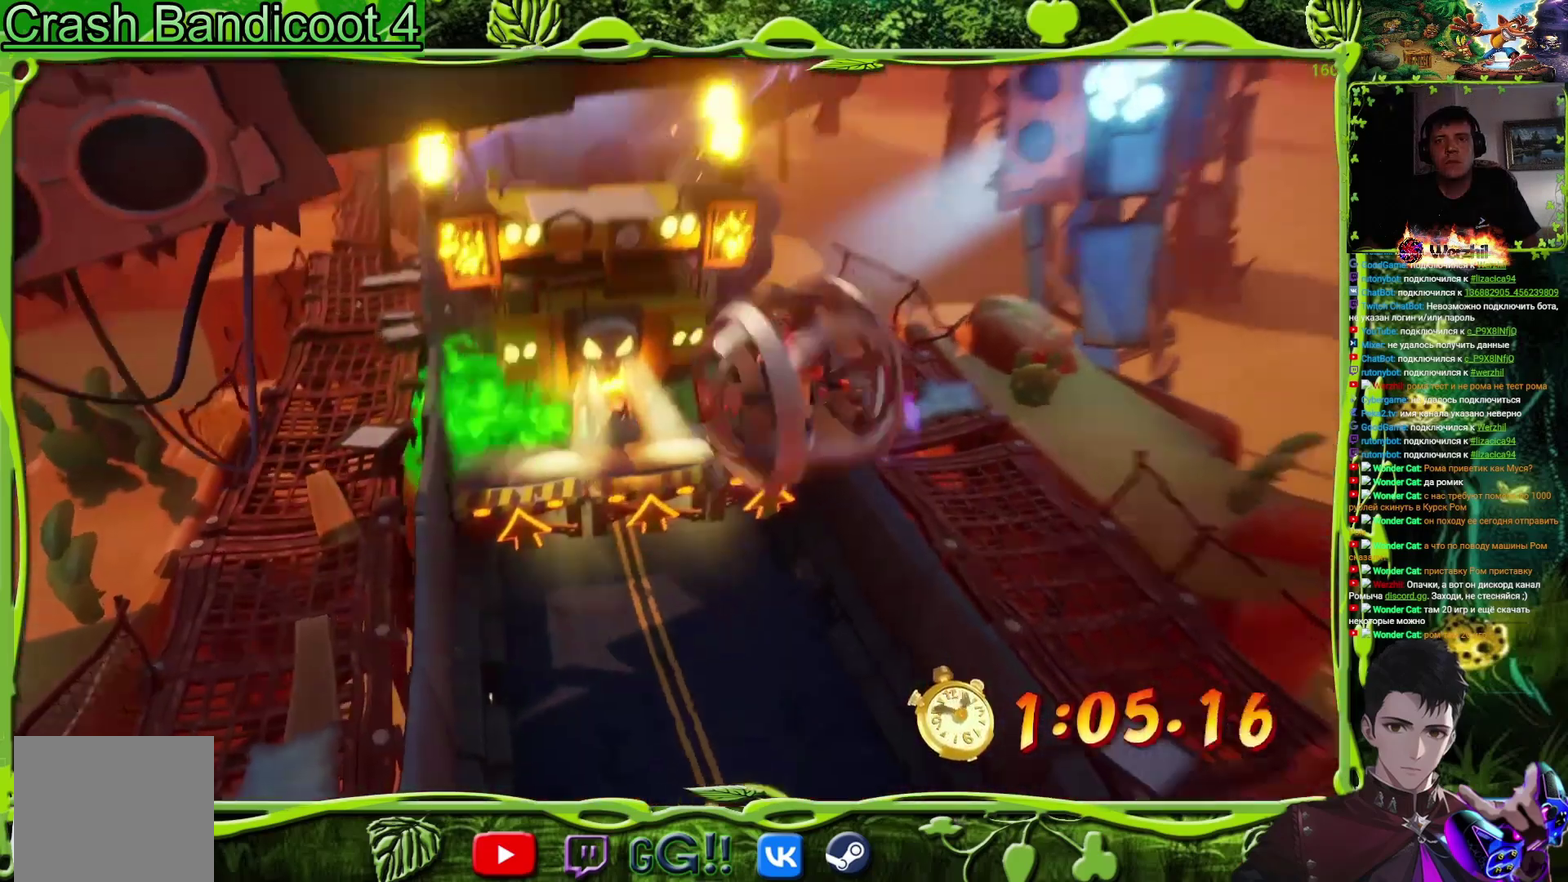
{"buttons": ["DPAD_DOWN"], "events": []}
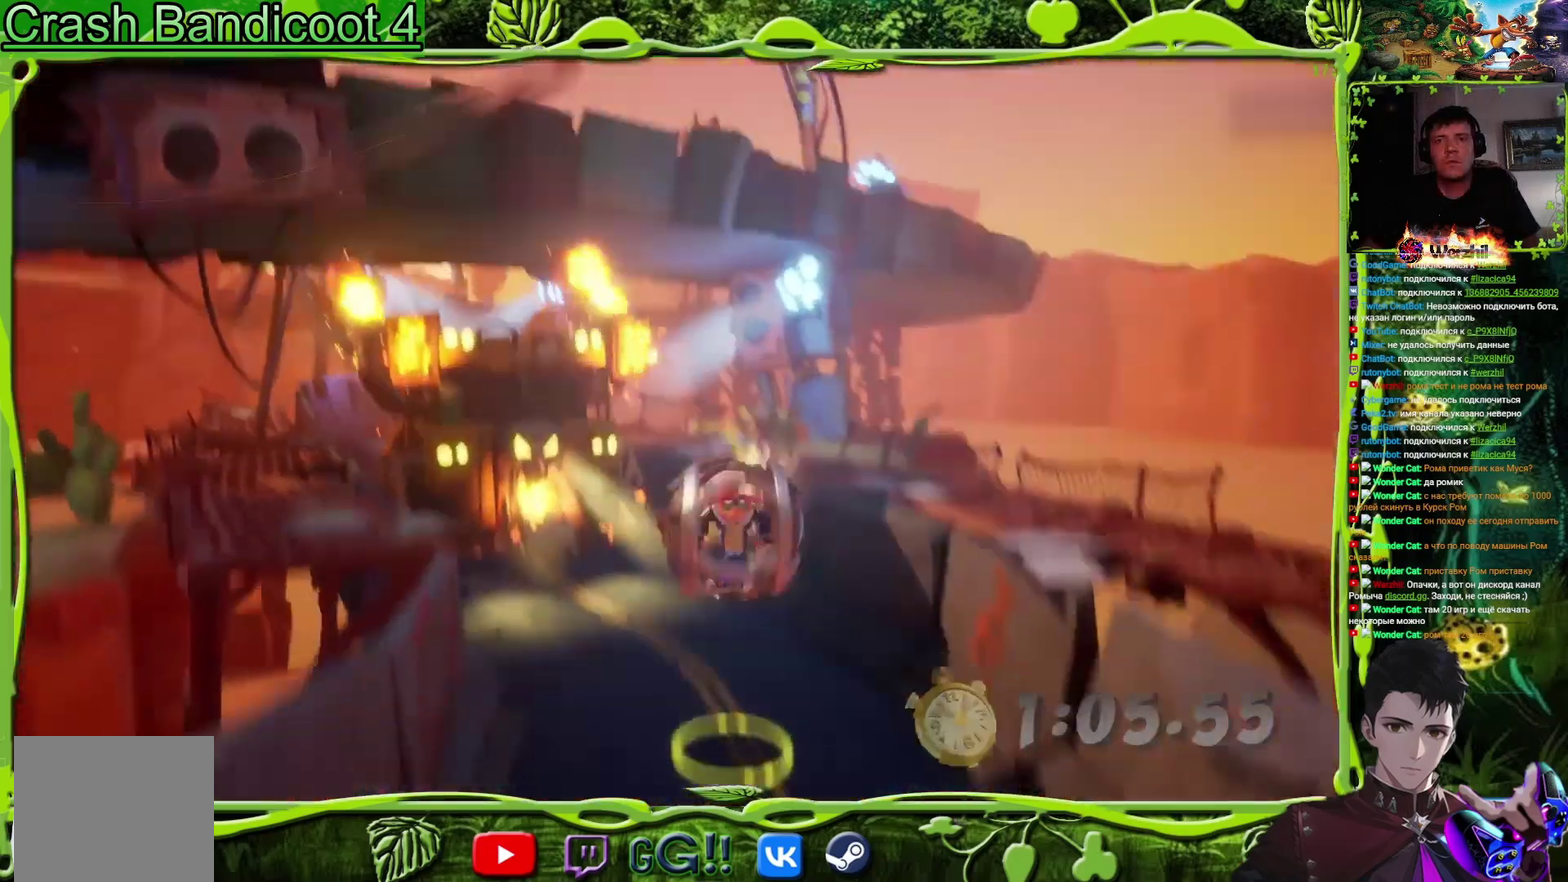
{"buttons": ["DPAD_DOWN"], "events": []}
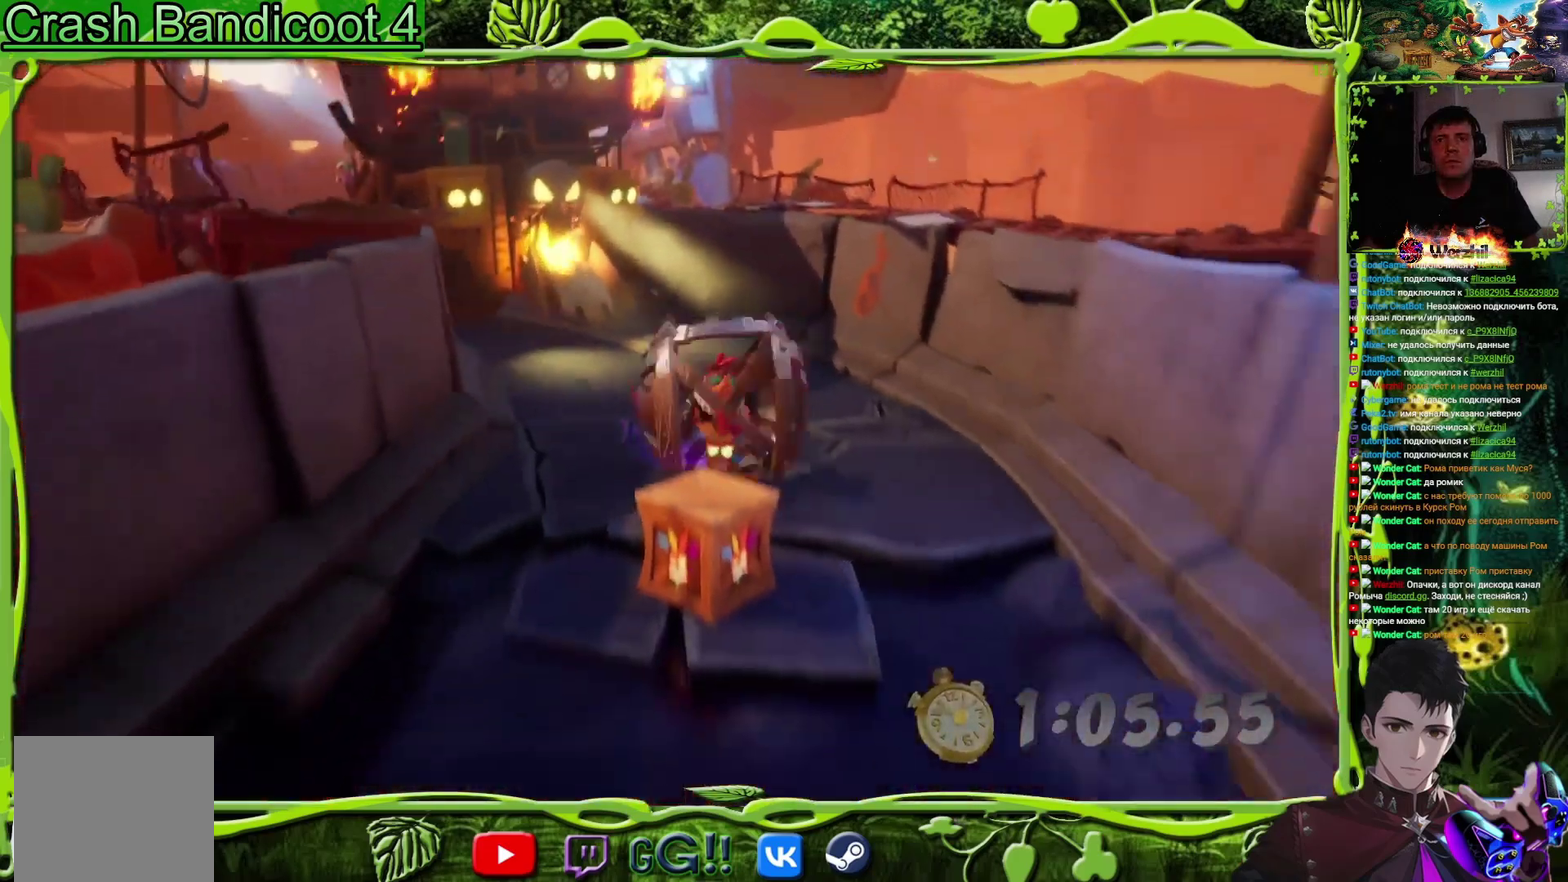
{"buttons": ["CROSS", "DPAD_DOWN"], "events": [[434, "CROSS", "down"]]}
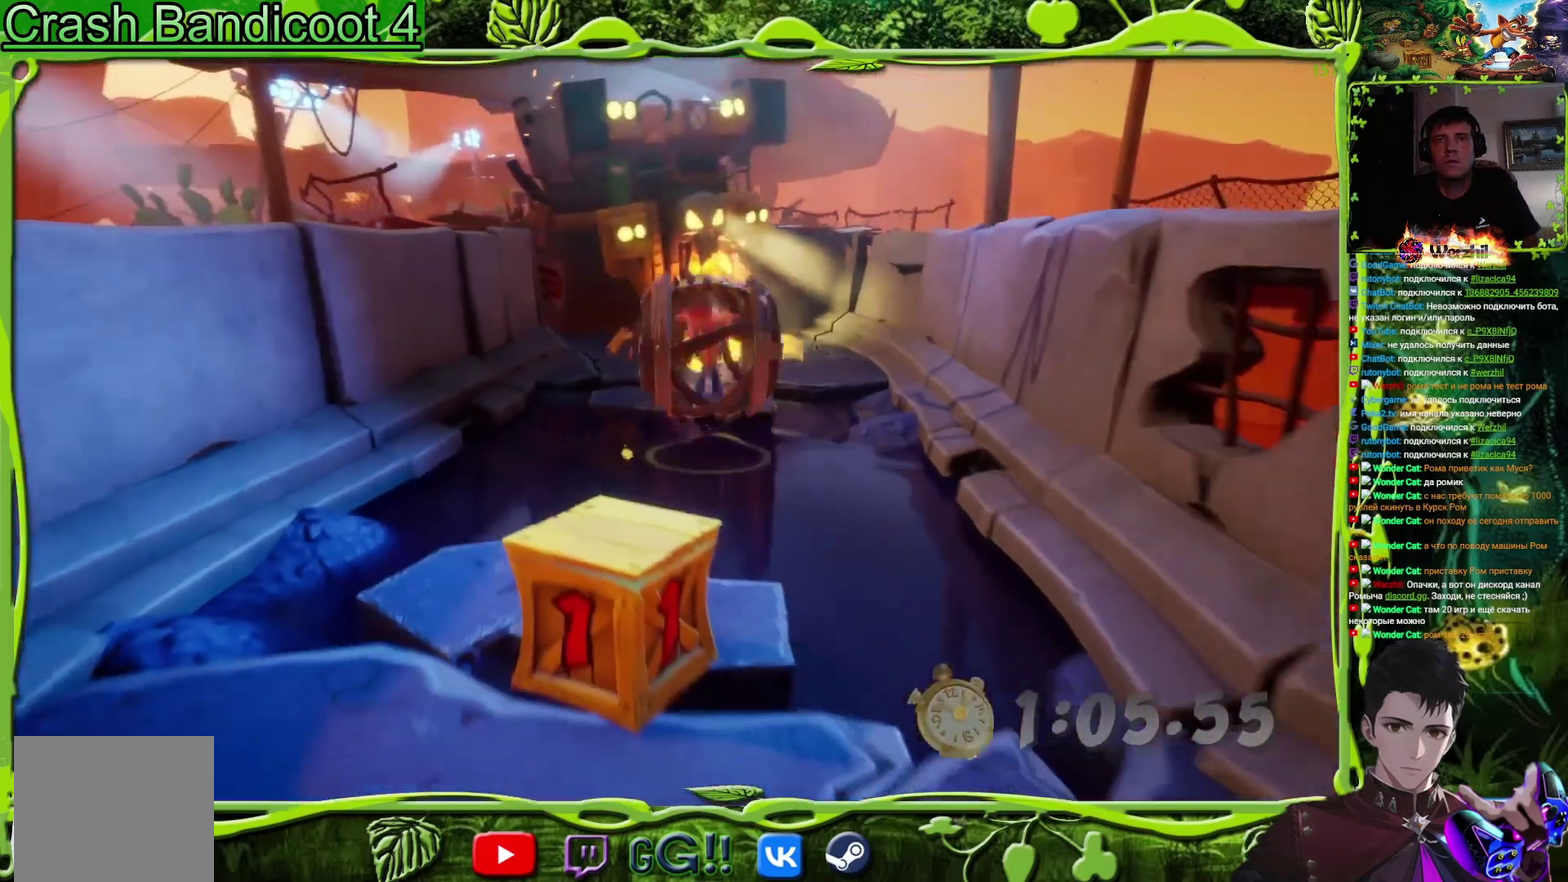
{"buttons": ["DPAD_DOWN"], "events": [[151, "DPAD_LEFT", "down"], [217, "CROSS", "up"], [301, "DPAD_LEFT", "up"]]}
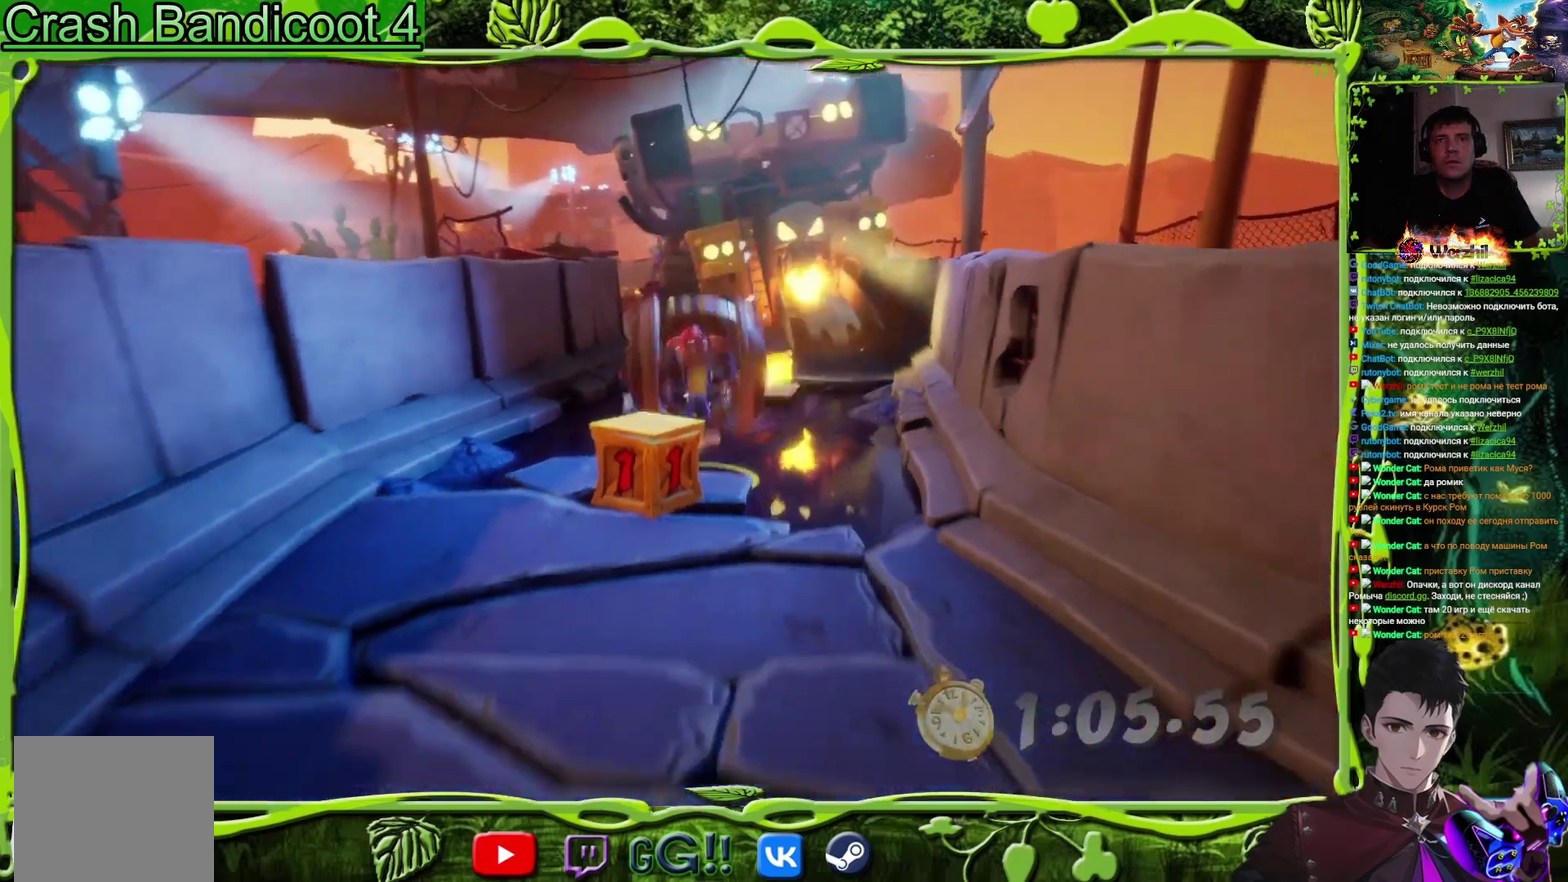
{"buttons": ["DPAD_DOWN"], "events": [[17, "DPAD_LEFT", "down"], [117, "DPAD_LEFT", "up"]]}
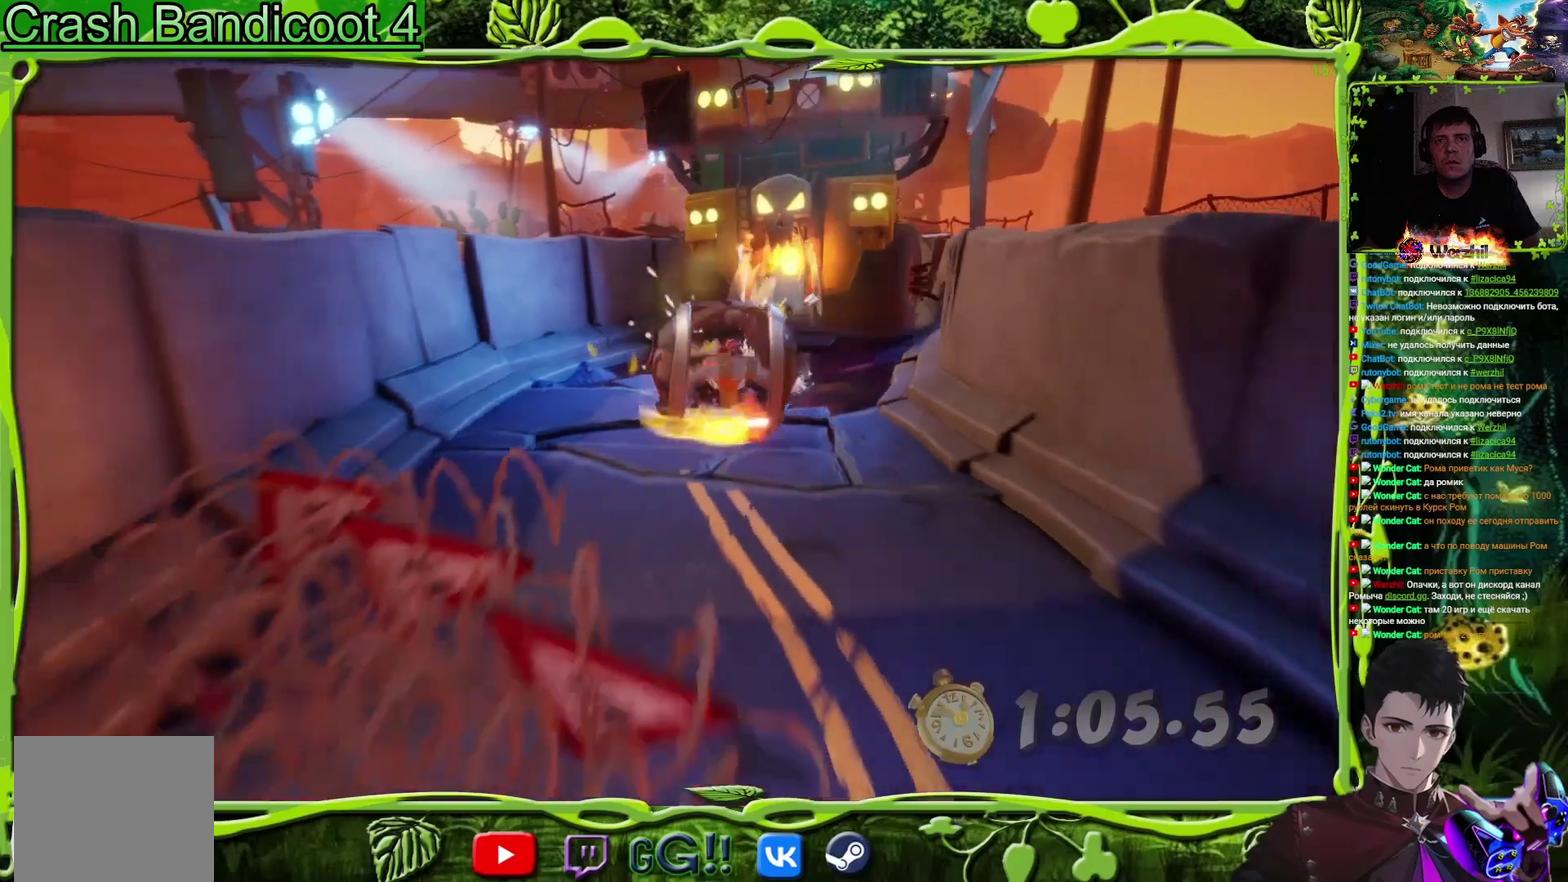
{"buttons": ["DPAD_DOWN"], "events": [[117, "DPAD_RIGHT", "down"], [333, "DPAD_RIGHT", "up"]]}
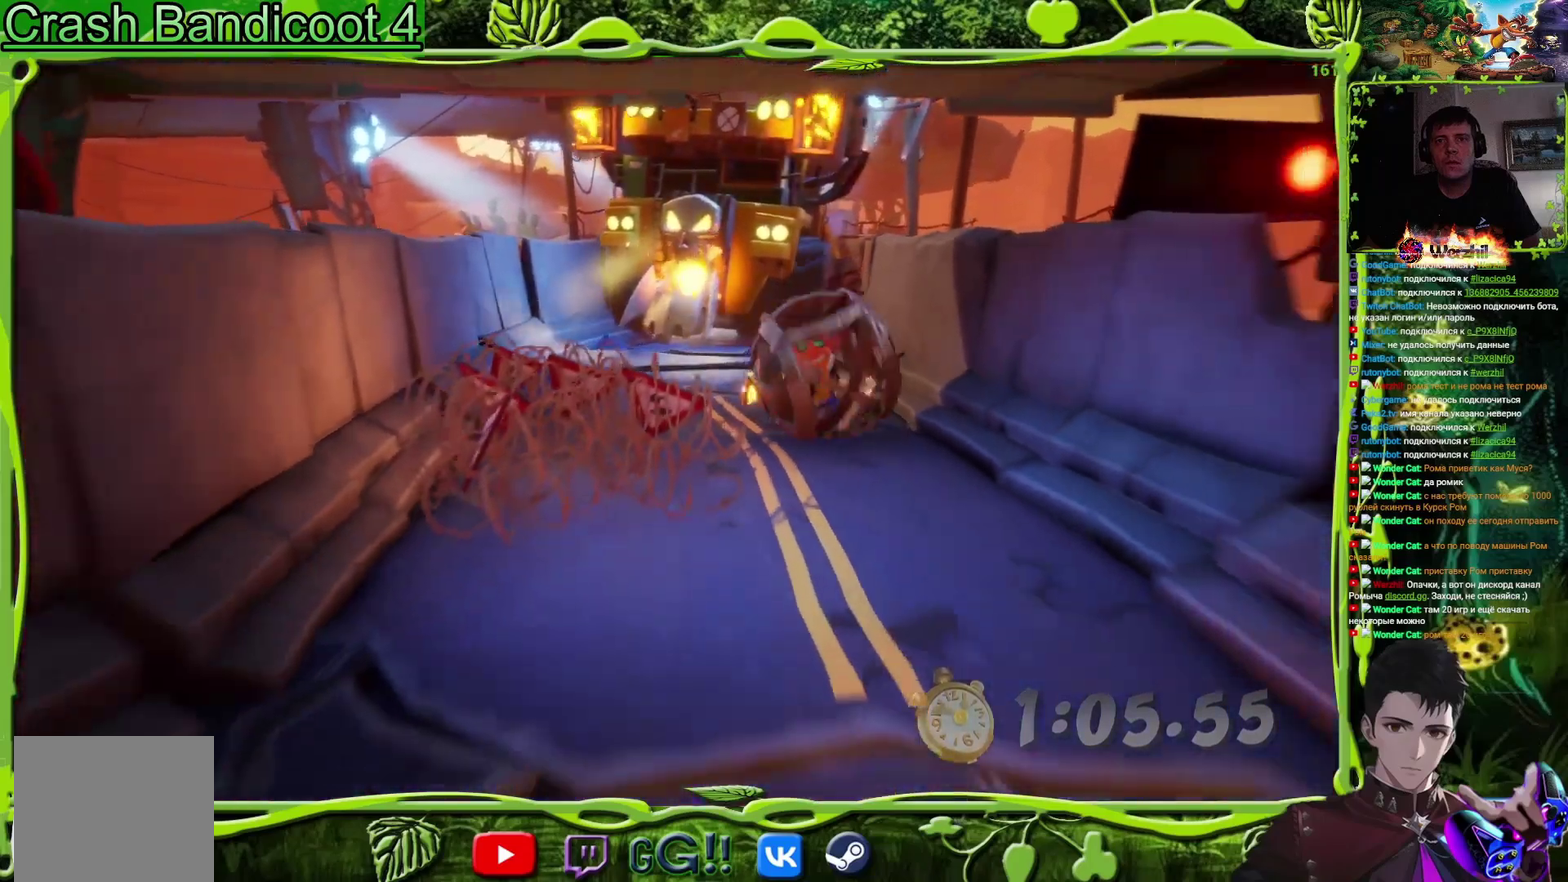
{"buttons": ["DPAD_DOWN", "DPAD_LEFT"], "events": [[401, "DPAD_LEFT", "down"]]}
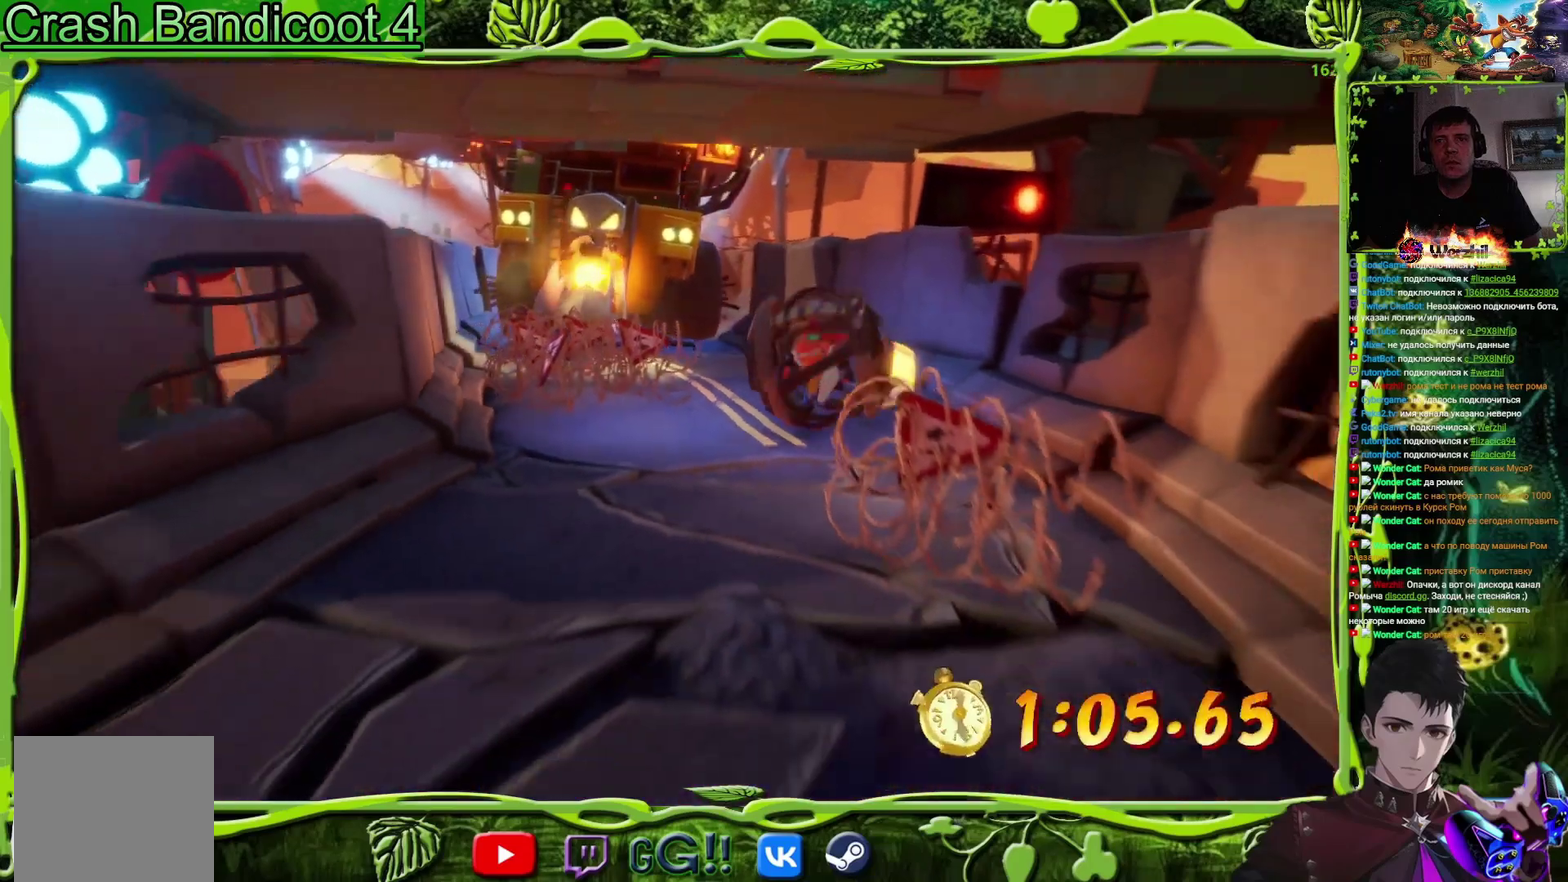
{"buttons": ["DPAD_DOWN"], "events": [[367, "DPAD_LEFT", "up"]]}
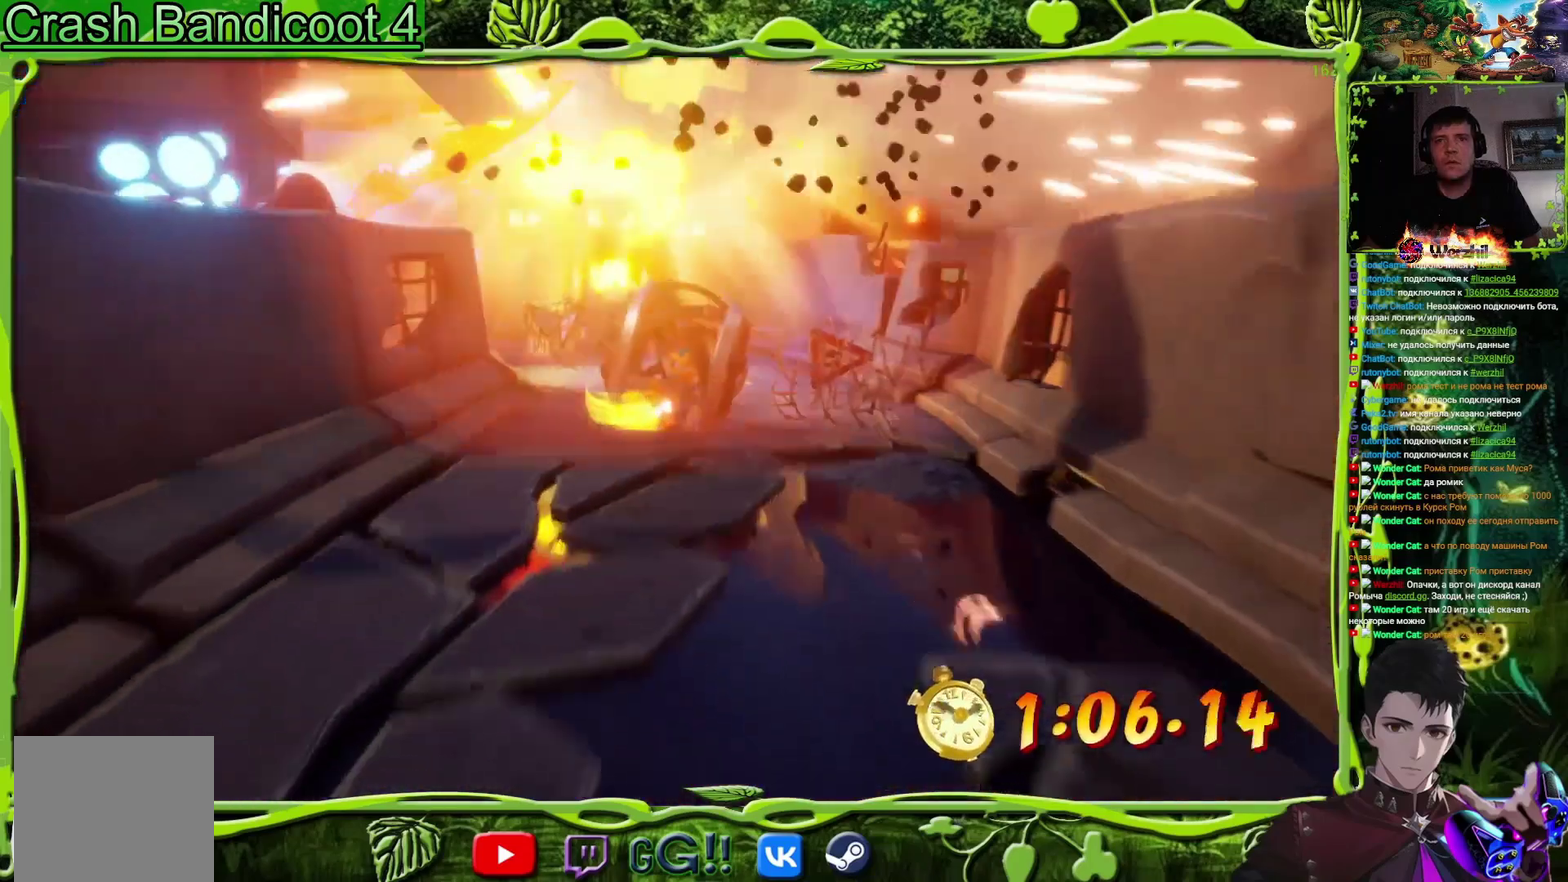
{"buttons": ["DPAD_DOWN"], "events": [[351, "DPAD_LEFT", "down"], [501, "DPAD_LEFT", "up"]]}
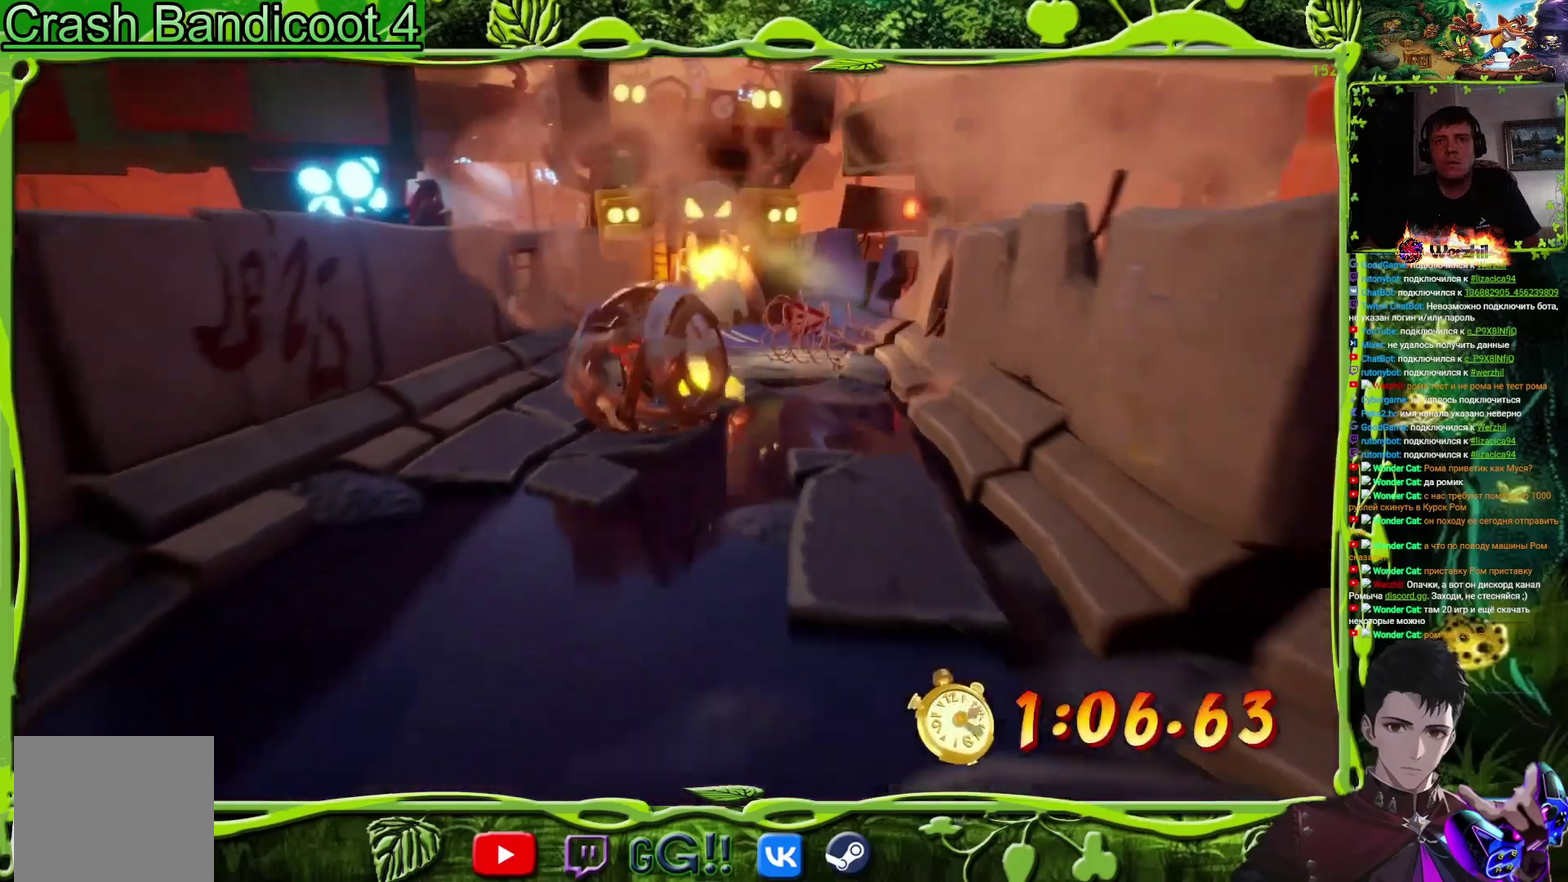
{"buttons": ["CROSS", "DPAD_DOWN"], "events": [[150, "CROSS", "down"]]}
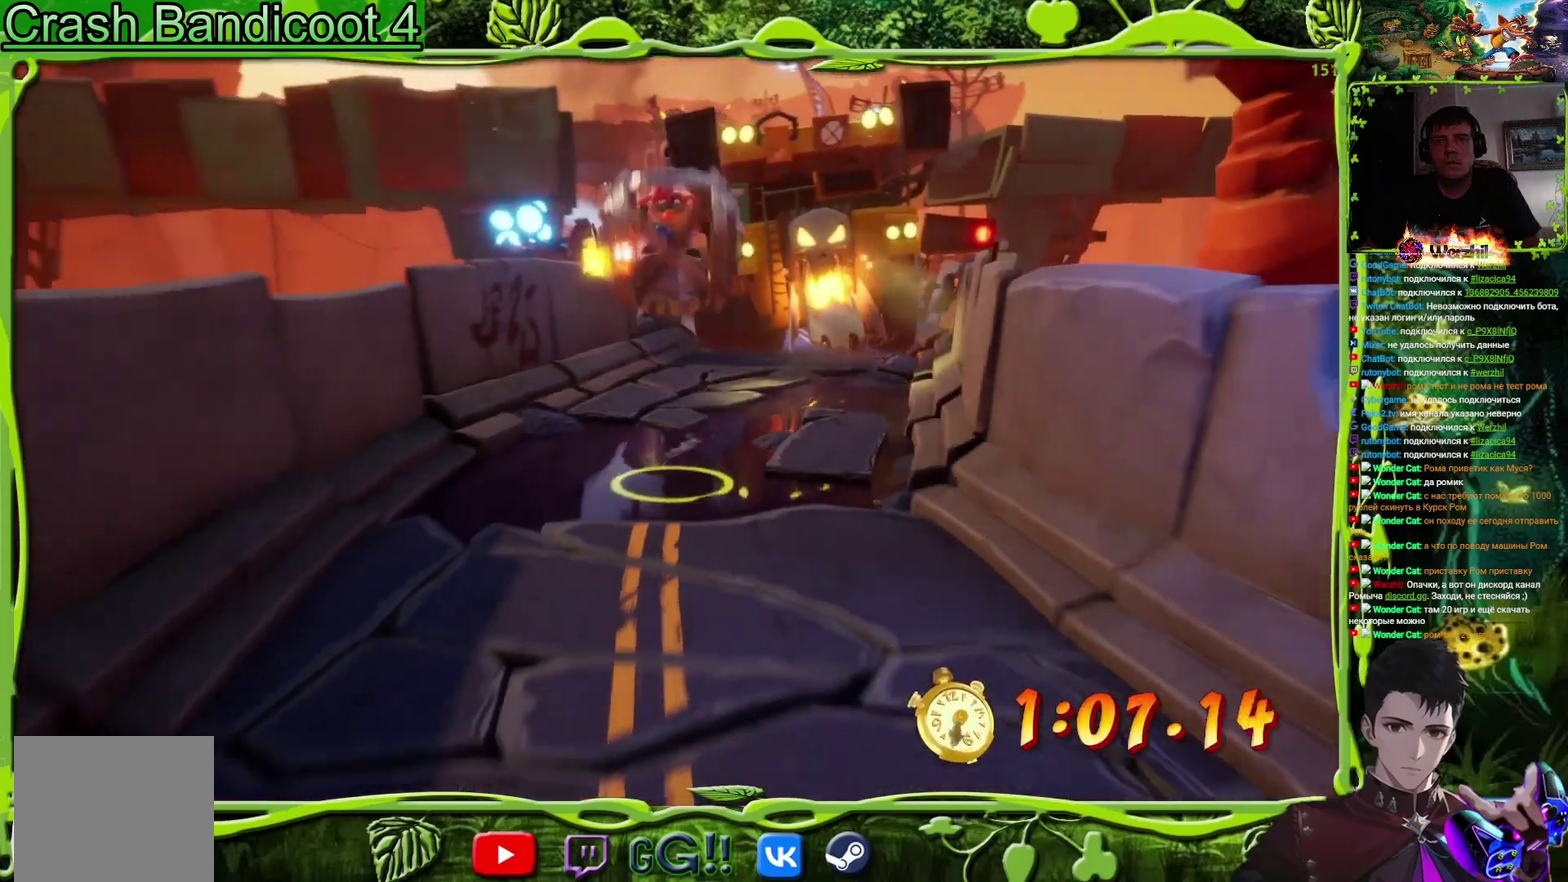
{"buttons": ["DPAD_DOWN"], "events": [[200, "CROSS", "up"]]}
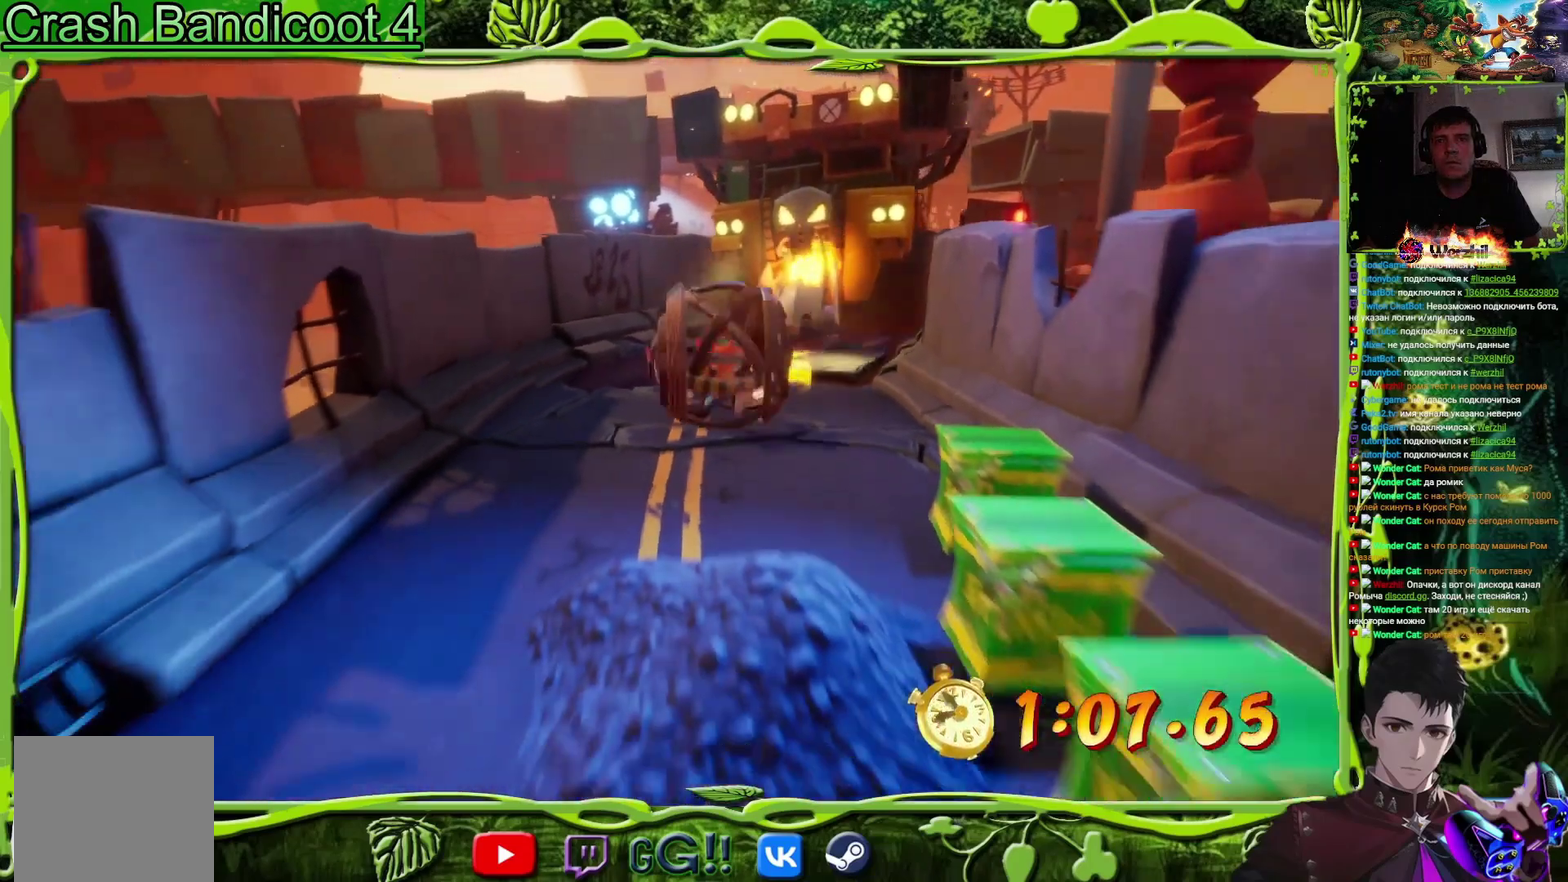
{"buttons": ["DPAD_DOWN", "DPAD_LEFT"], "events": [[167, "DPAD_LEFT", "down"]]}
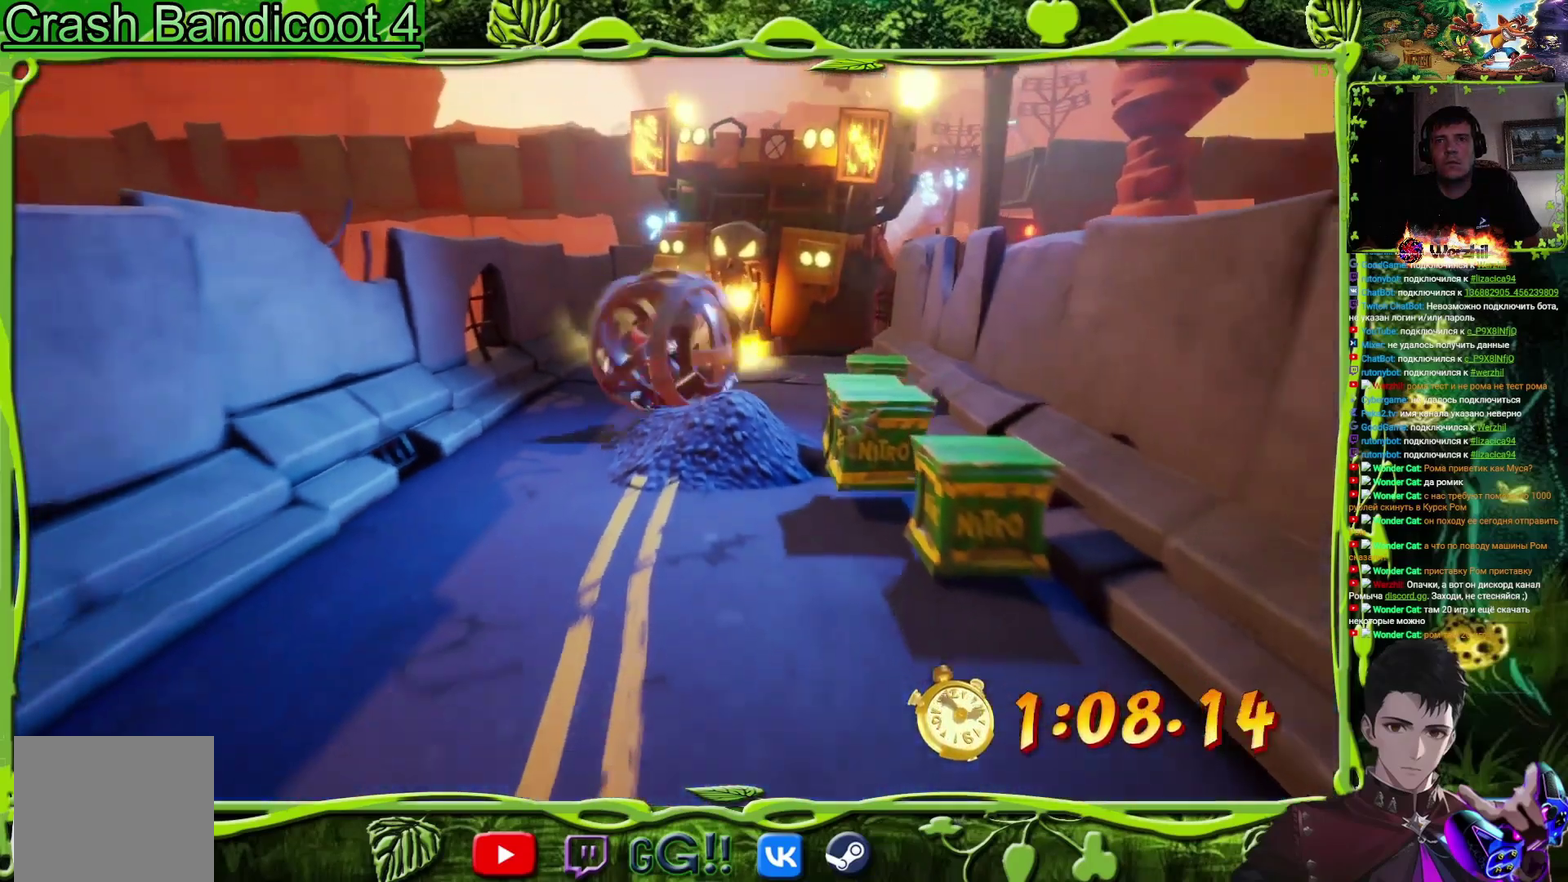
{"buttons": ["DPAD_DOWN", "DPAD_RIGHT"], "events": [[250, "DPAD_LEFT", "up"], [317, "DPAD_RIGHT", "down"]]}
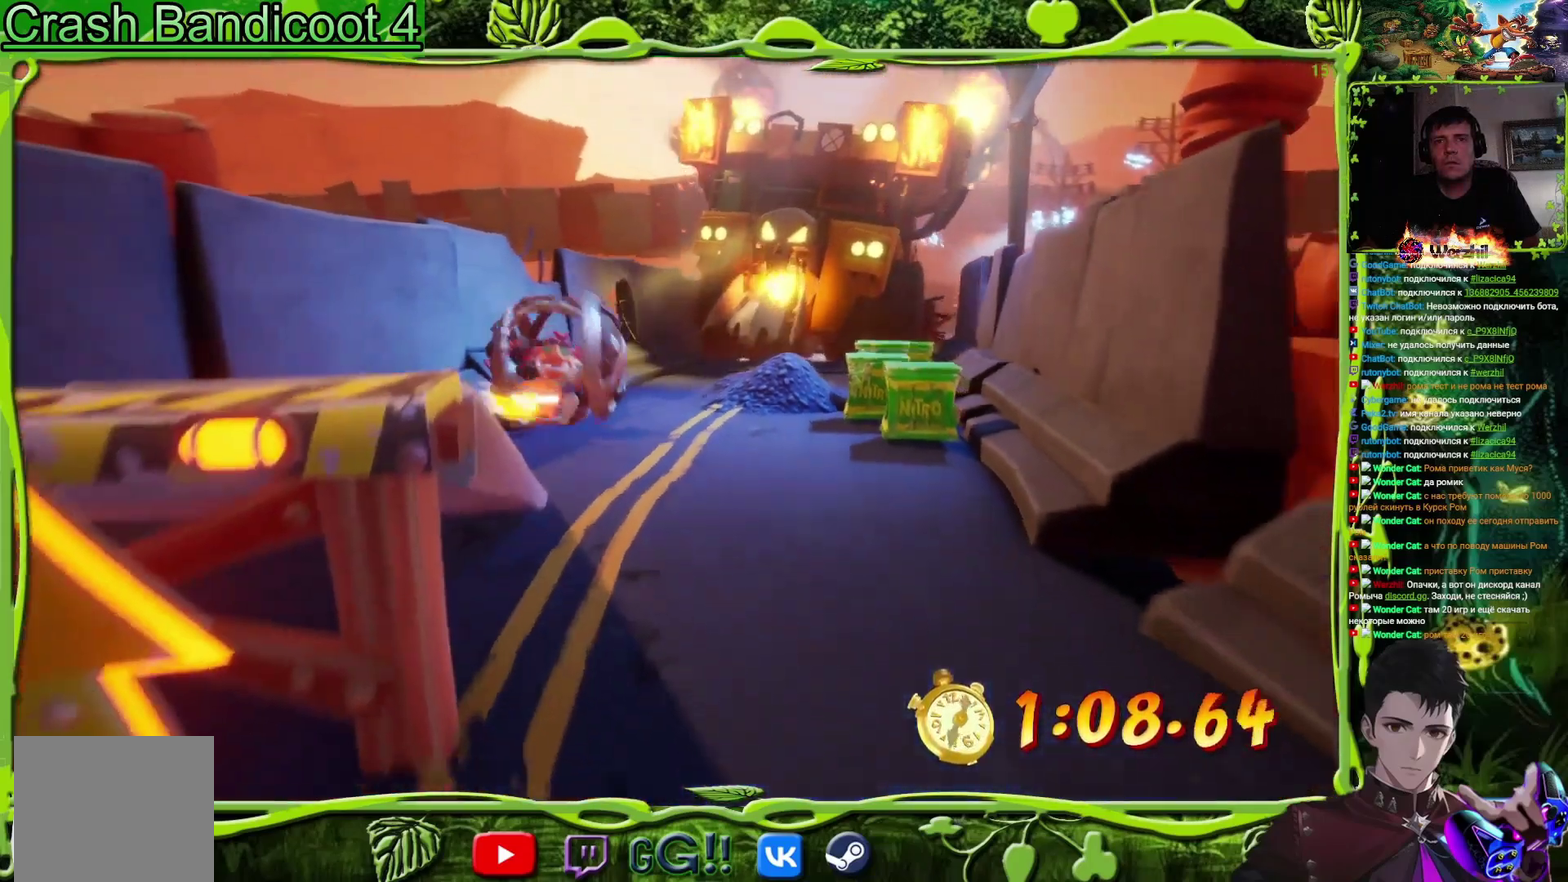
{"buttons": ["DPAD_DOWN"], "events": [[150, "DPAD_LEFT", "down"], [150, "DPAD_RIGHT", "up"], [167, "DPAD_DOWN", "up"], [217, "DPAD_DOWN", "down"], [467, "DPAD_LEFT", "up"]]}
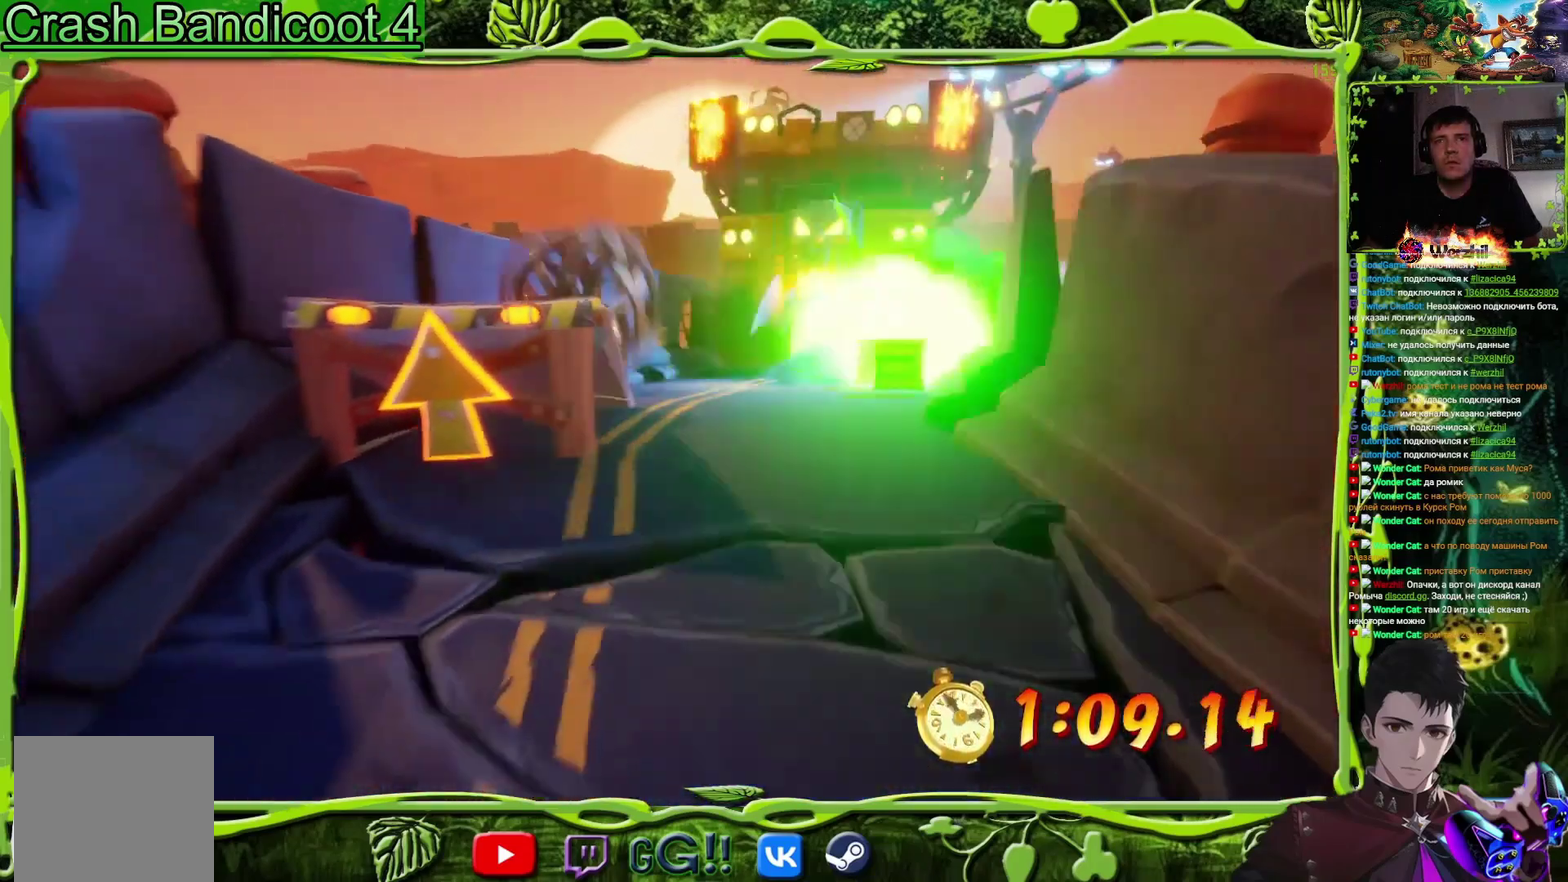
{"buttons": ["DPAD_DOWN"], "events": [[150, "DPAD_RIGHT", "down"], [334, "DPAD_RIGHT", "up"]]}
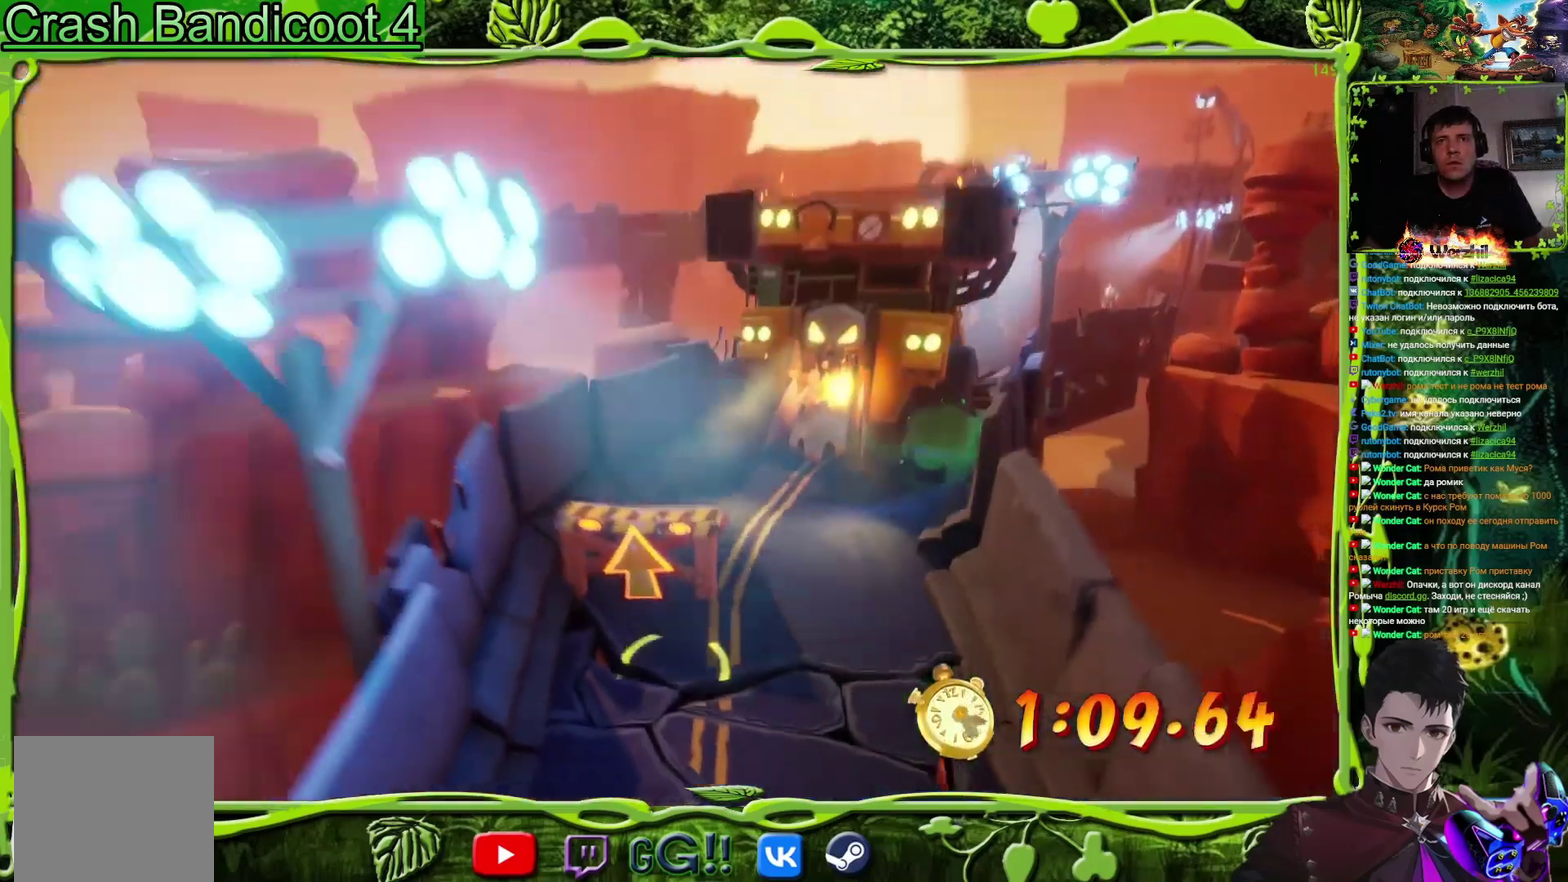
{"buttons": ["DPAD_DOWN"], "events": []}
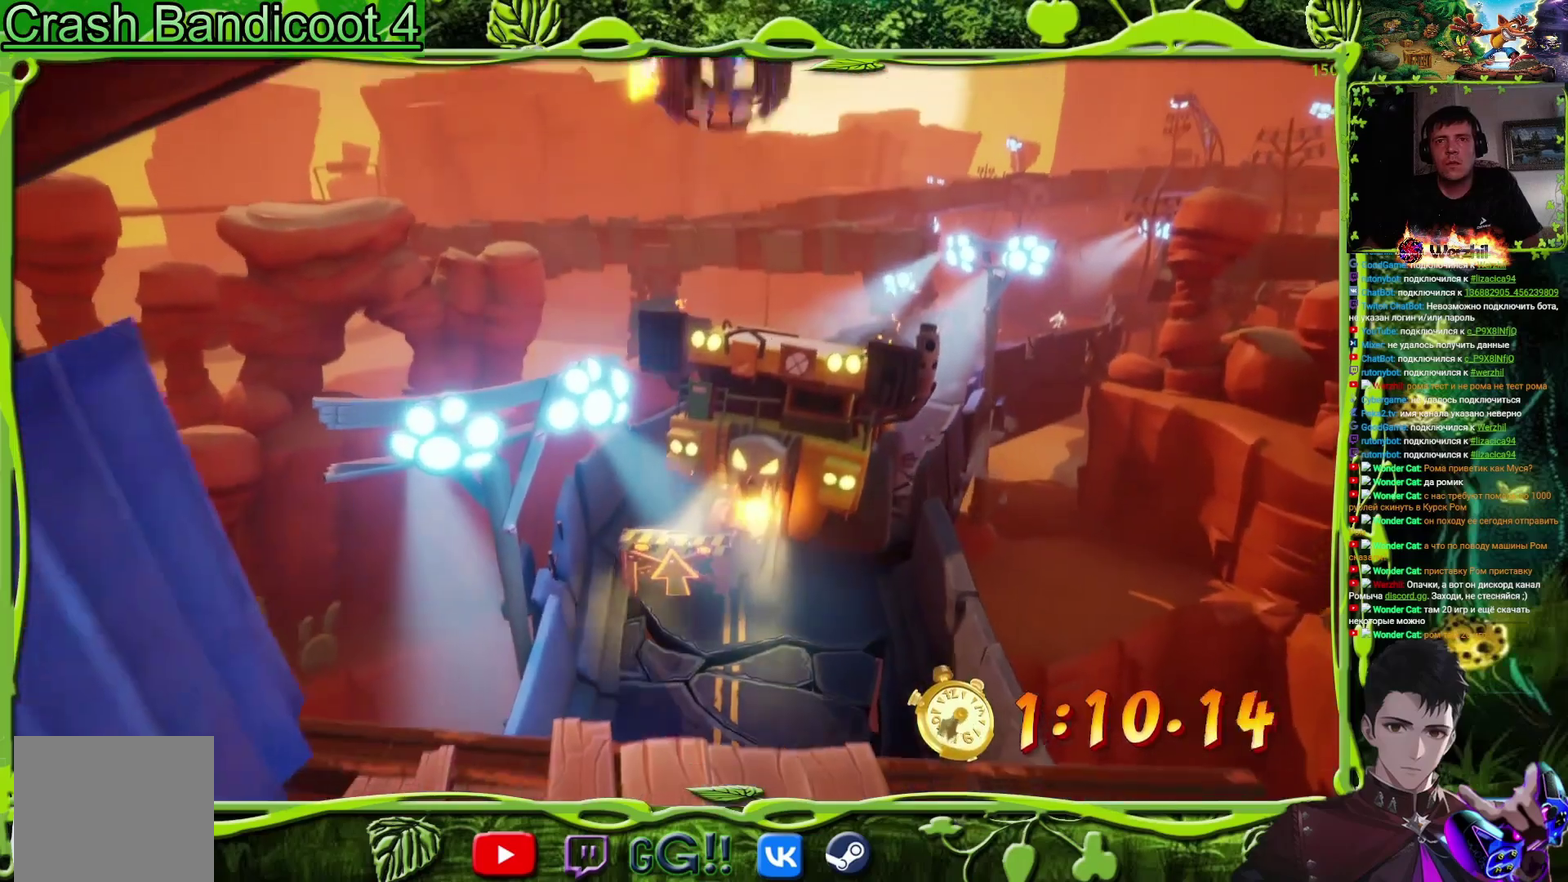
{"buttons": ["DPAD_DOWN"], "events": []}